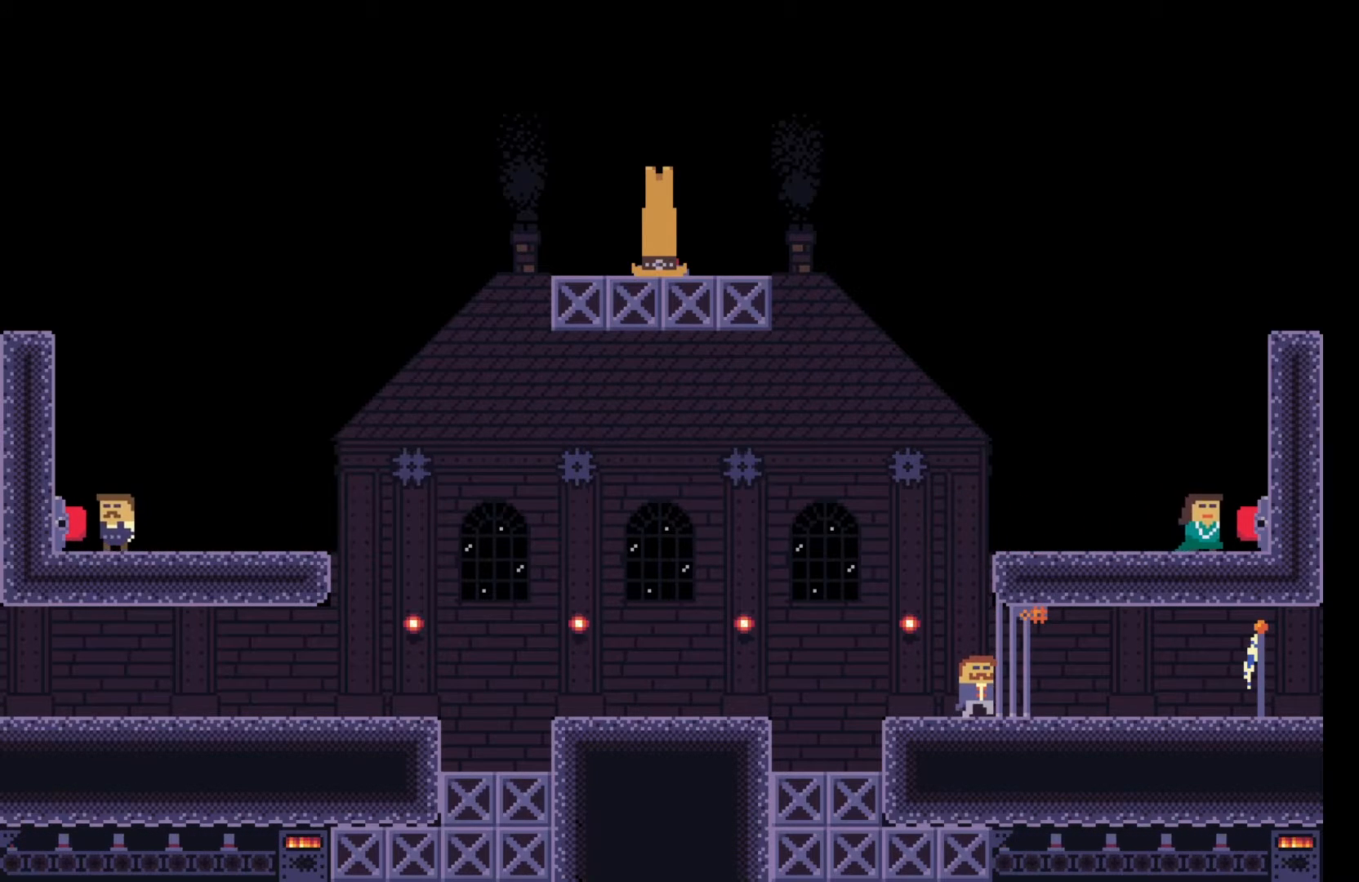
Gameplay with keyboard; each line is a JSON object with the keys held at the frame after it. "events" lists presses ("down") and releases ("up") of "a", "ctrl", "d", "e", "f", "q", "r", "s", "shift", "space", "tab" and "w" between this image and that frame as [ms after this image, input, new state], when the widget could be followed in between. No other keys are recorded. Mouse input is not recorded.
{"keys": ["d", "e"], "events": [[450, "e", "down"]]}
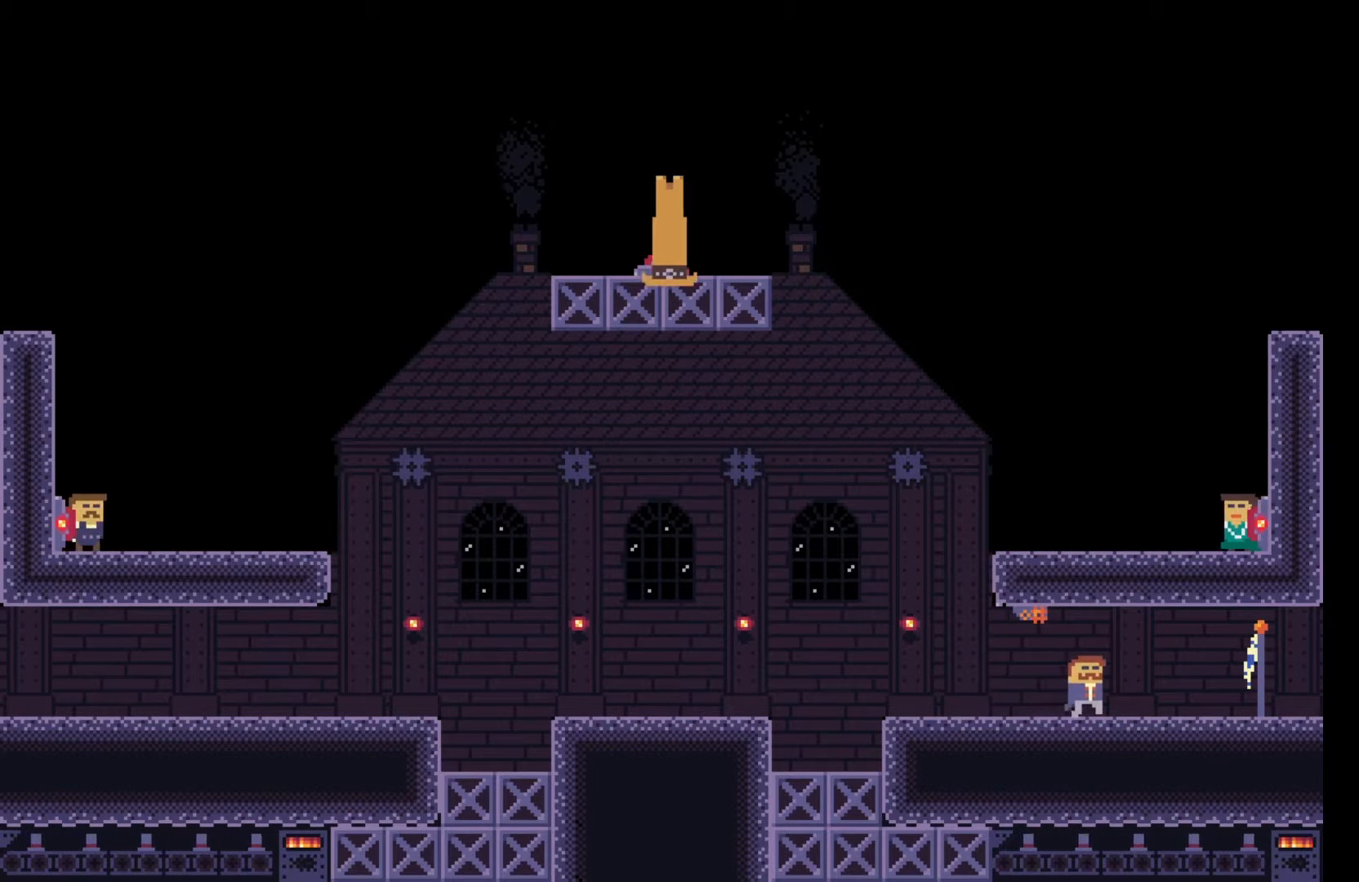
{"keys": ["d"], "events": [[67, "e", "up"]]}
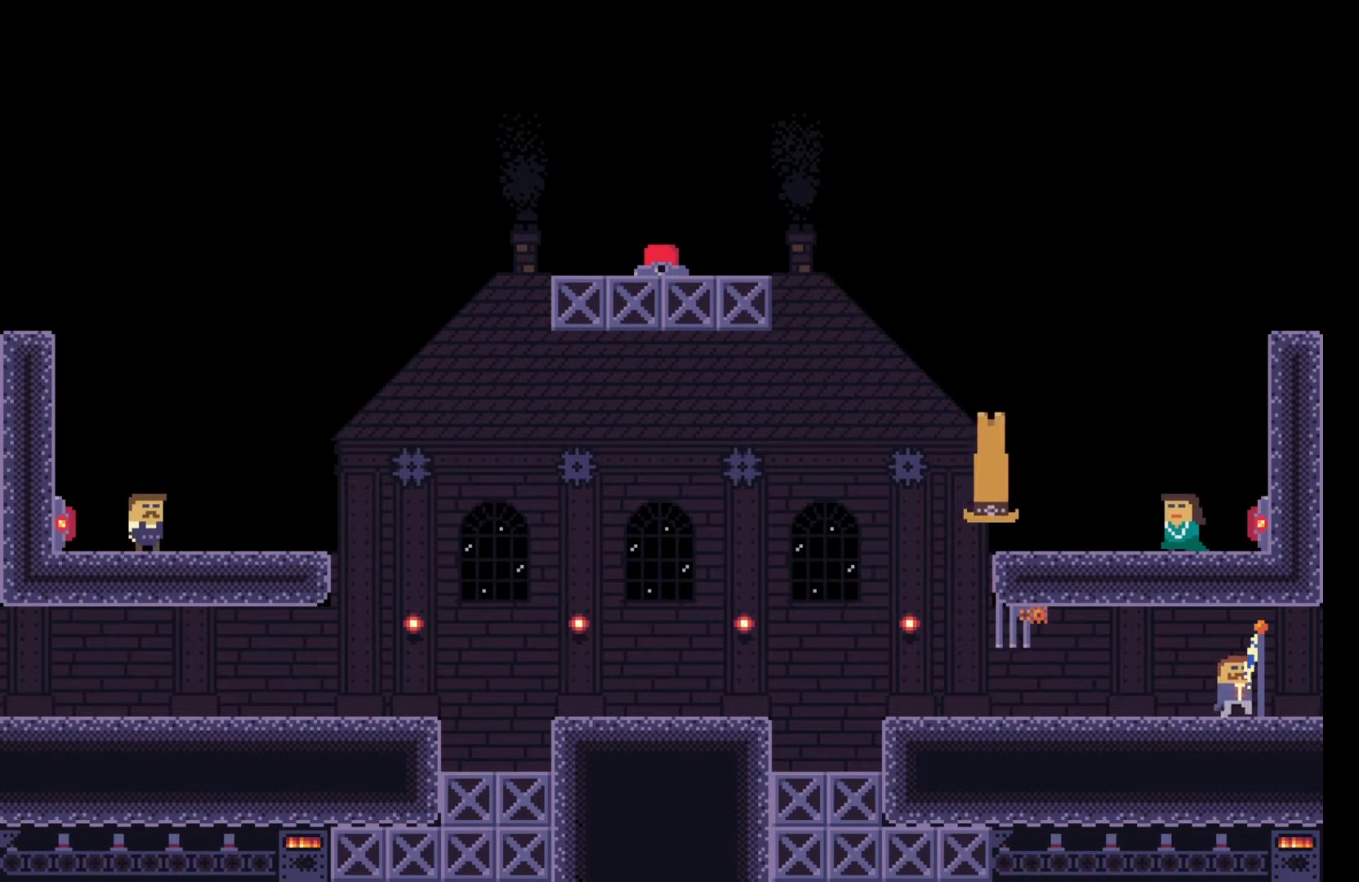
{"keys": [], "events": [[267, "d", "up"]]}
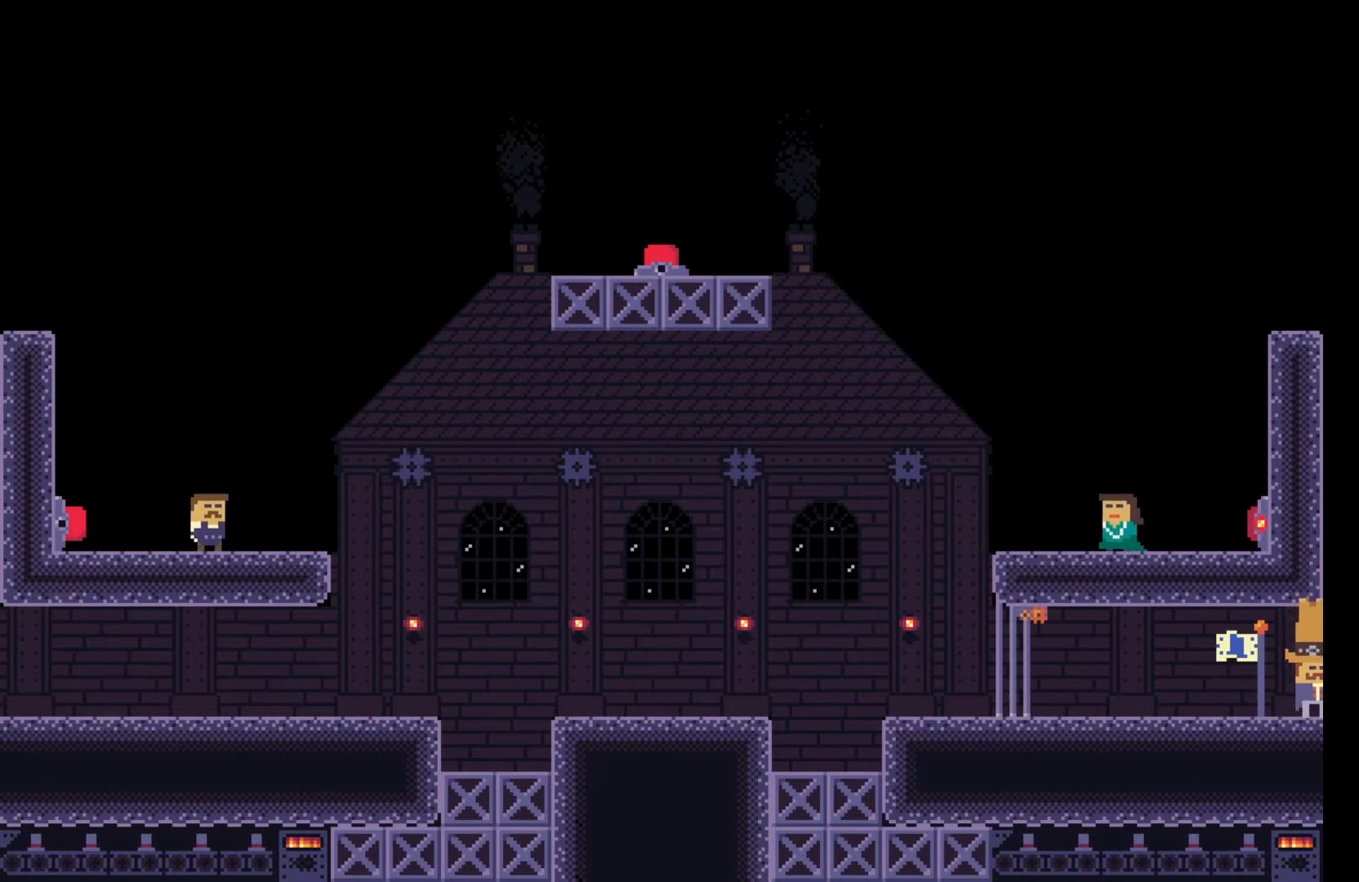
{"keys": [], "events": []}
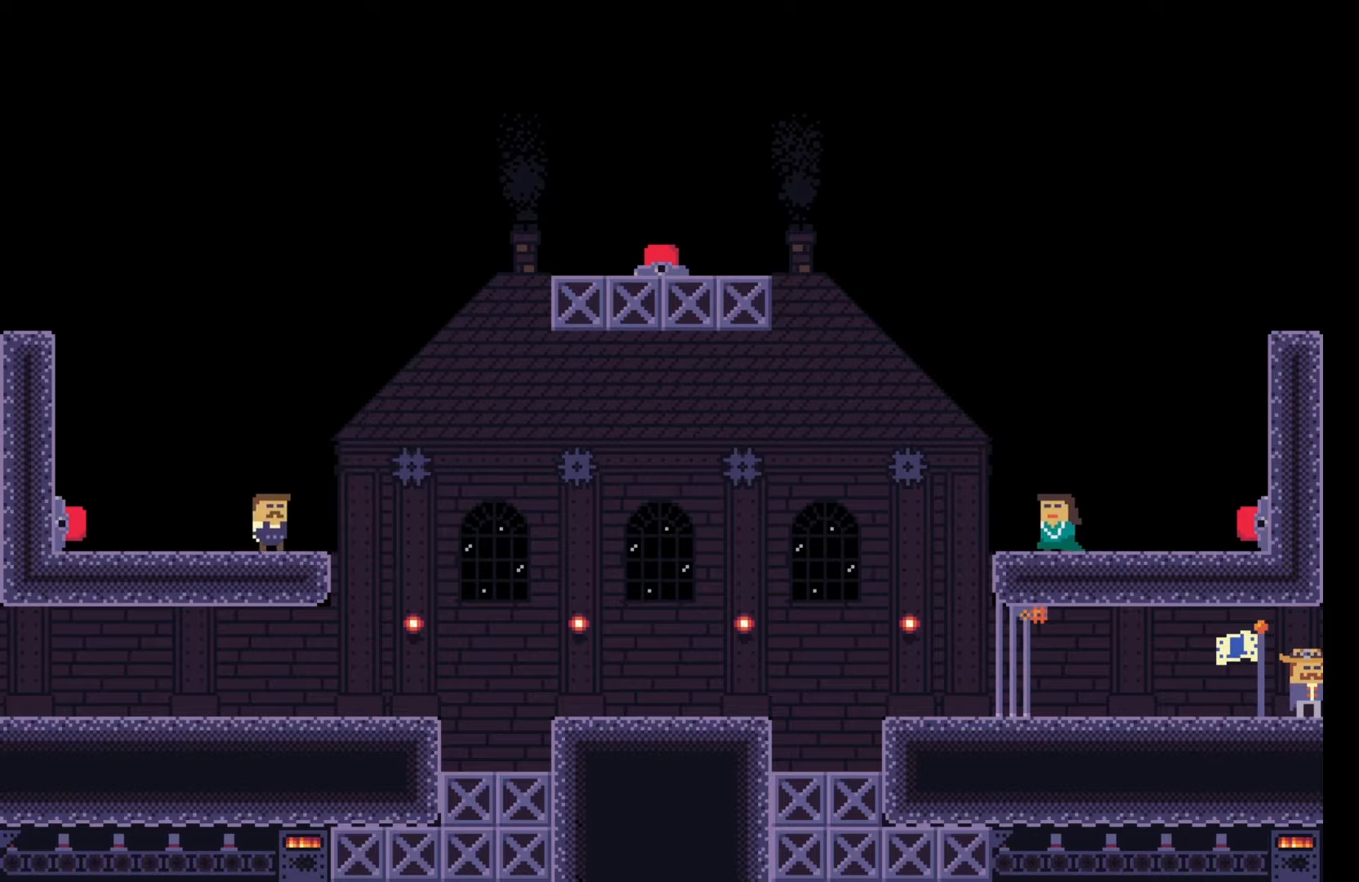
{"keys": ["a"], "events": [[117, "a", "down"]]}
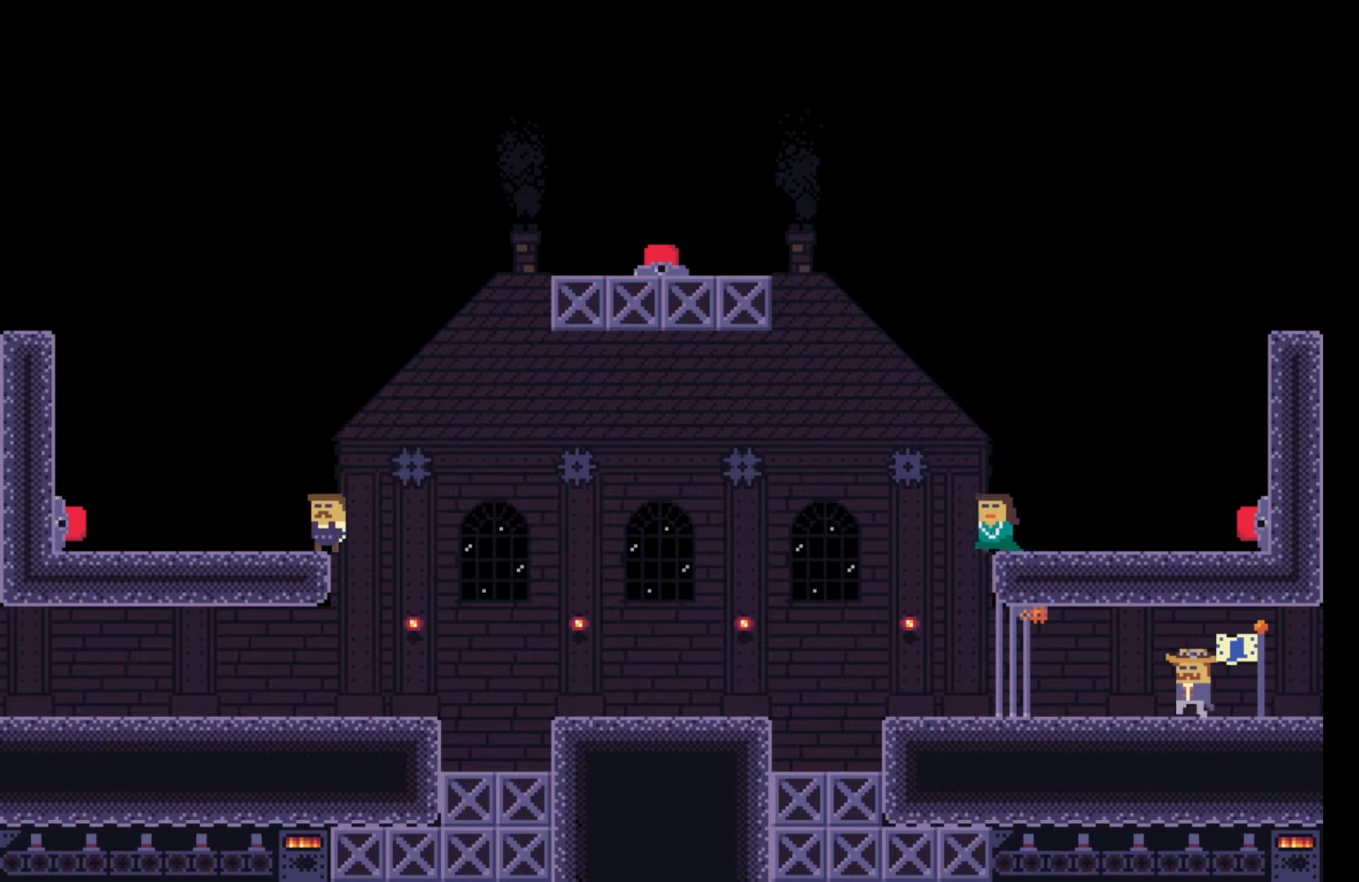
{"keys": [], "events": [[317, "a", "up"]]}
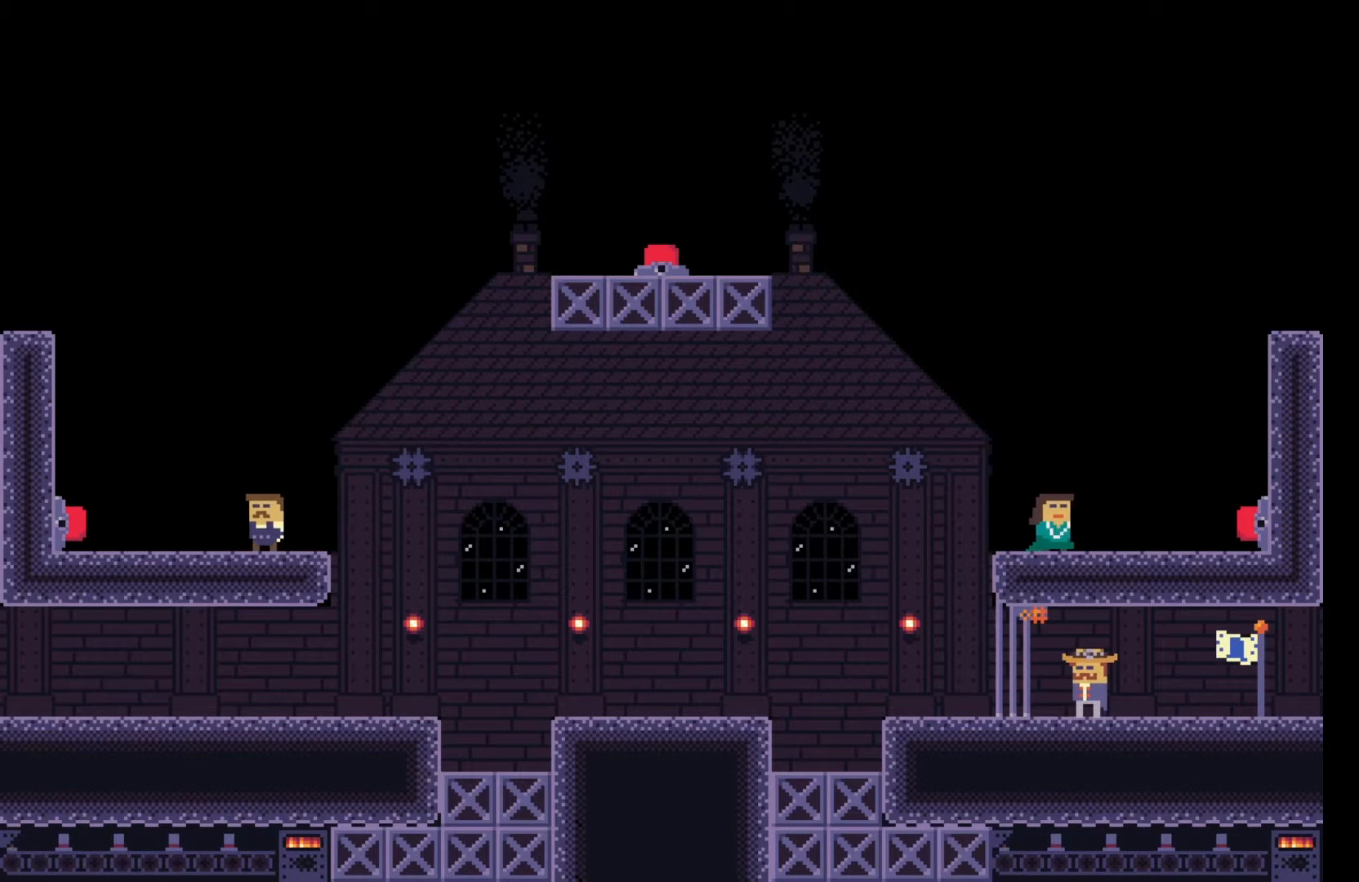
{"keys": [], "events": []}
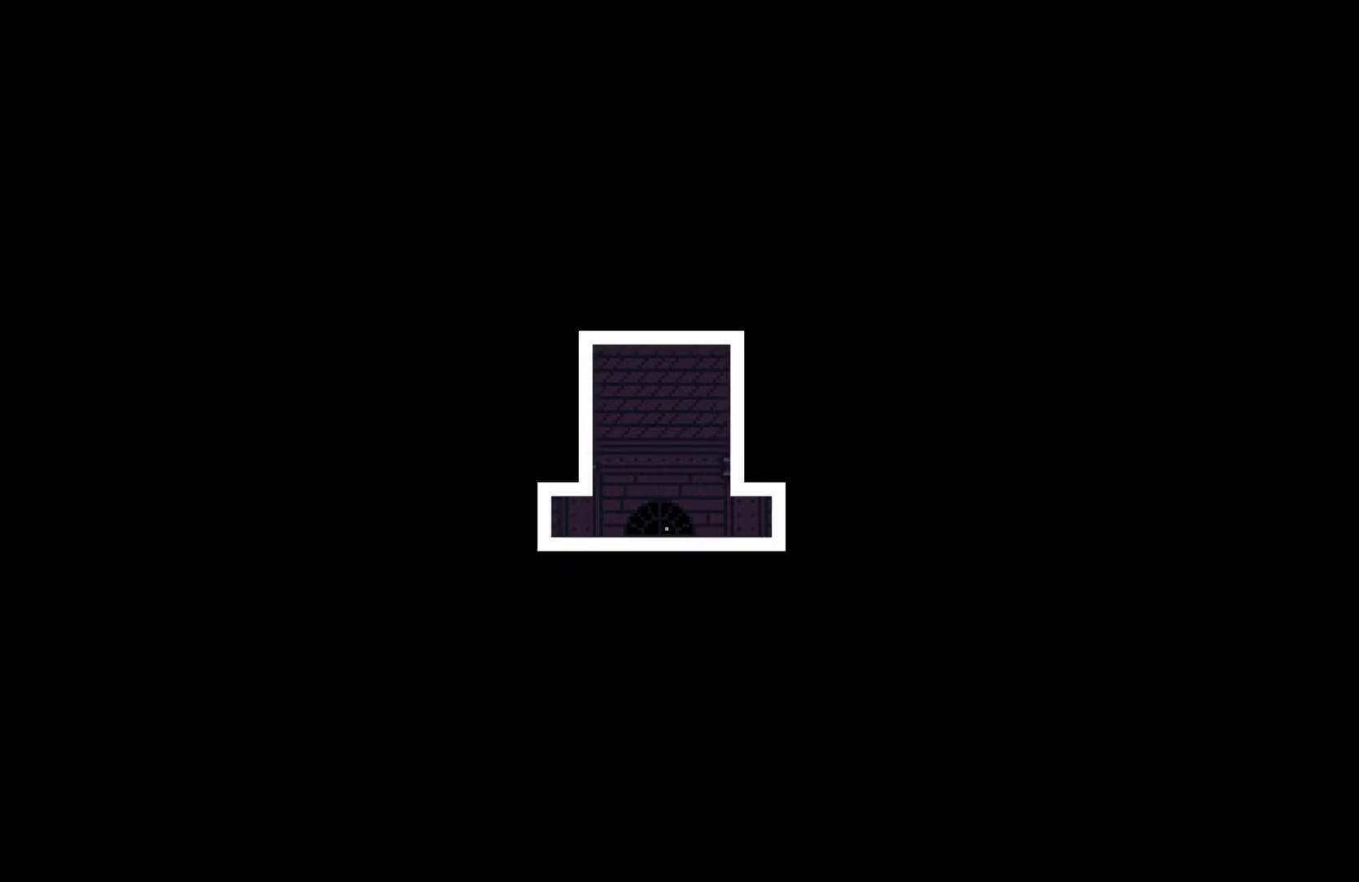
{"keys": [], "events": []}
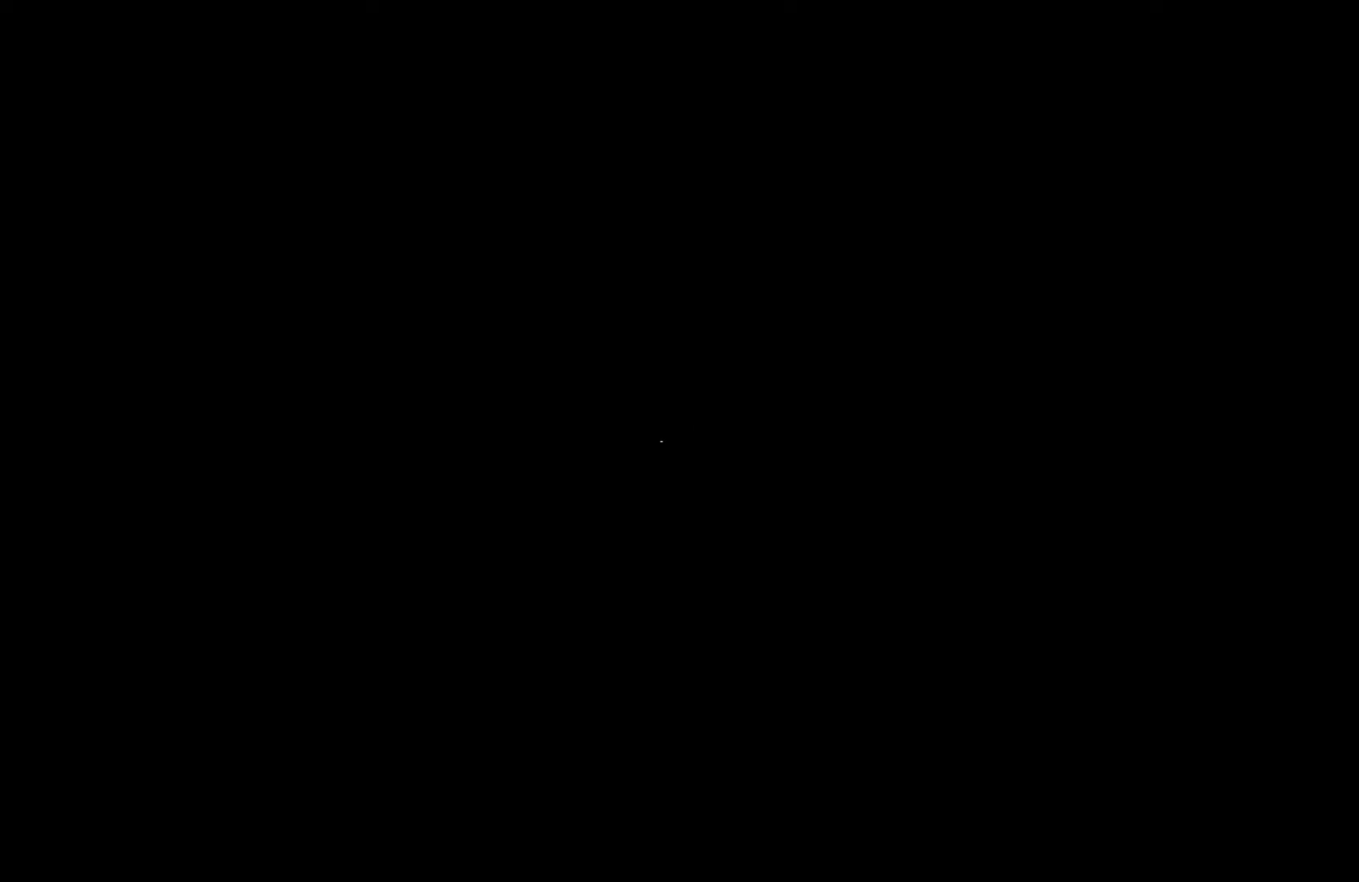
{"keys": [], "events": []}
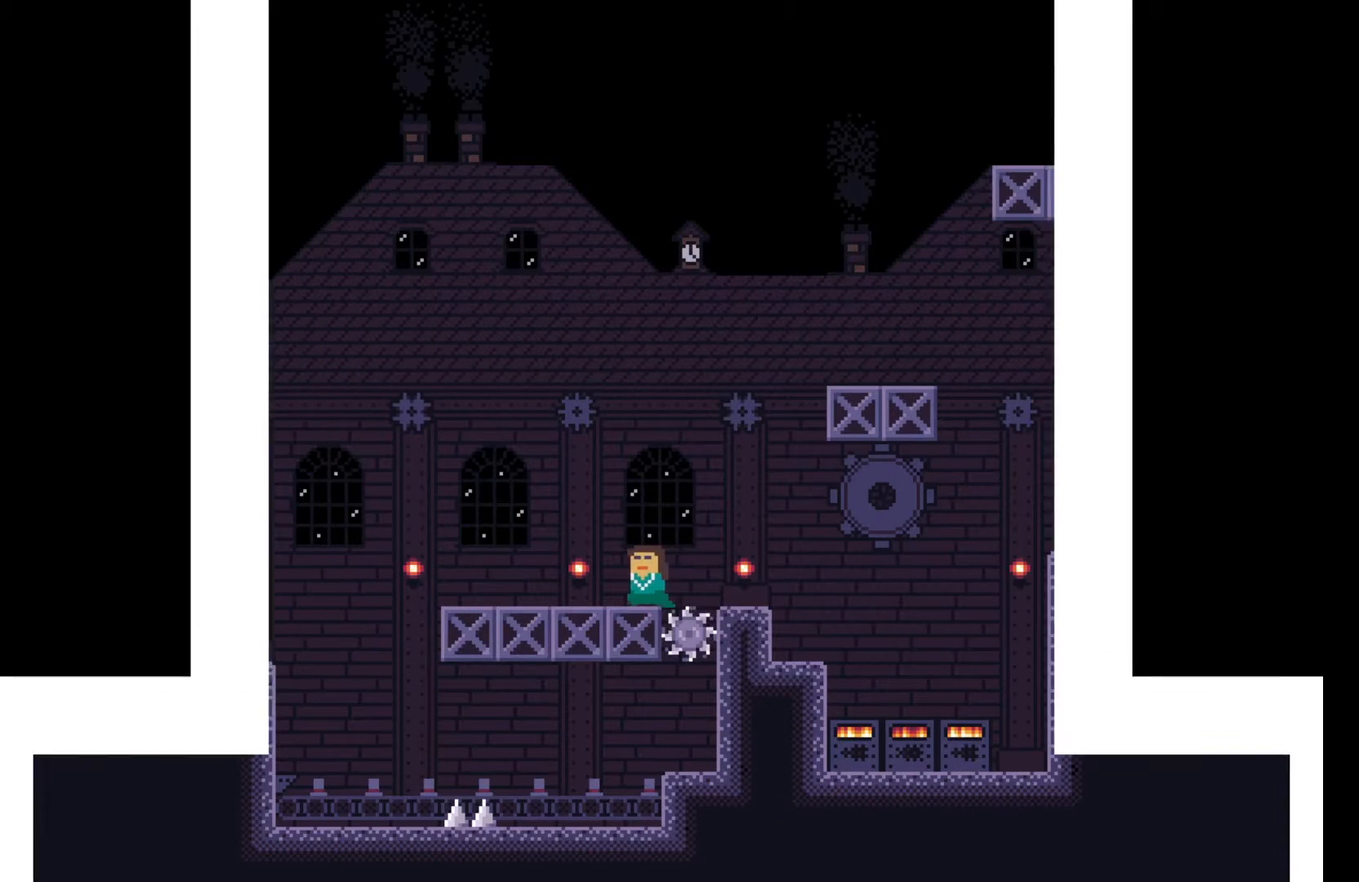
{"keys": [], "events": [[300, "d", "down"], [450, "d", "up"]]}
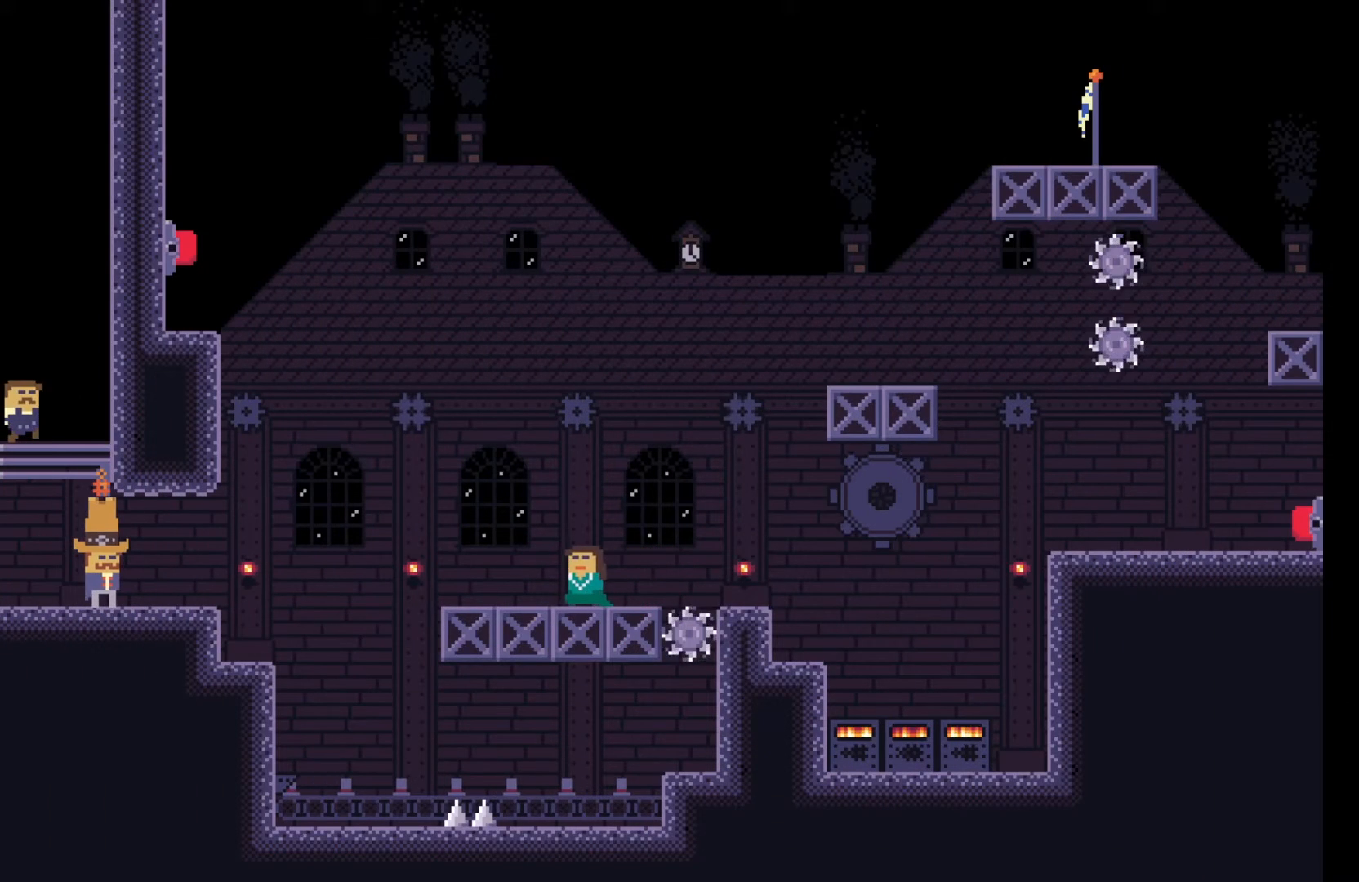
{"keys": ["a"], "events": [[183, "d", "down"], [417, "d", "up"], [500, "a", "down"]]}
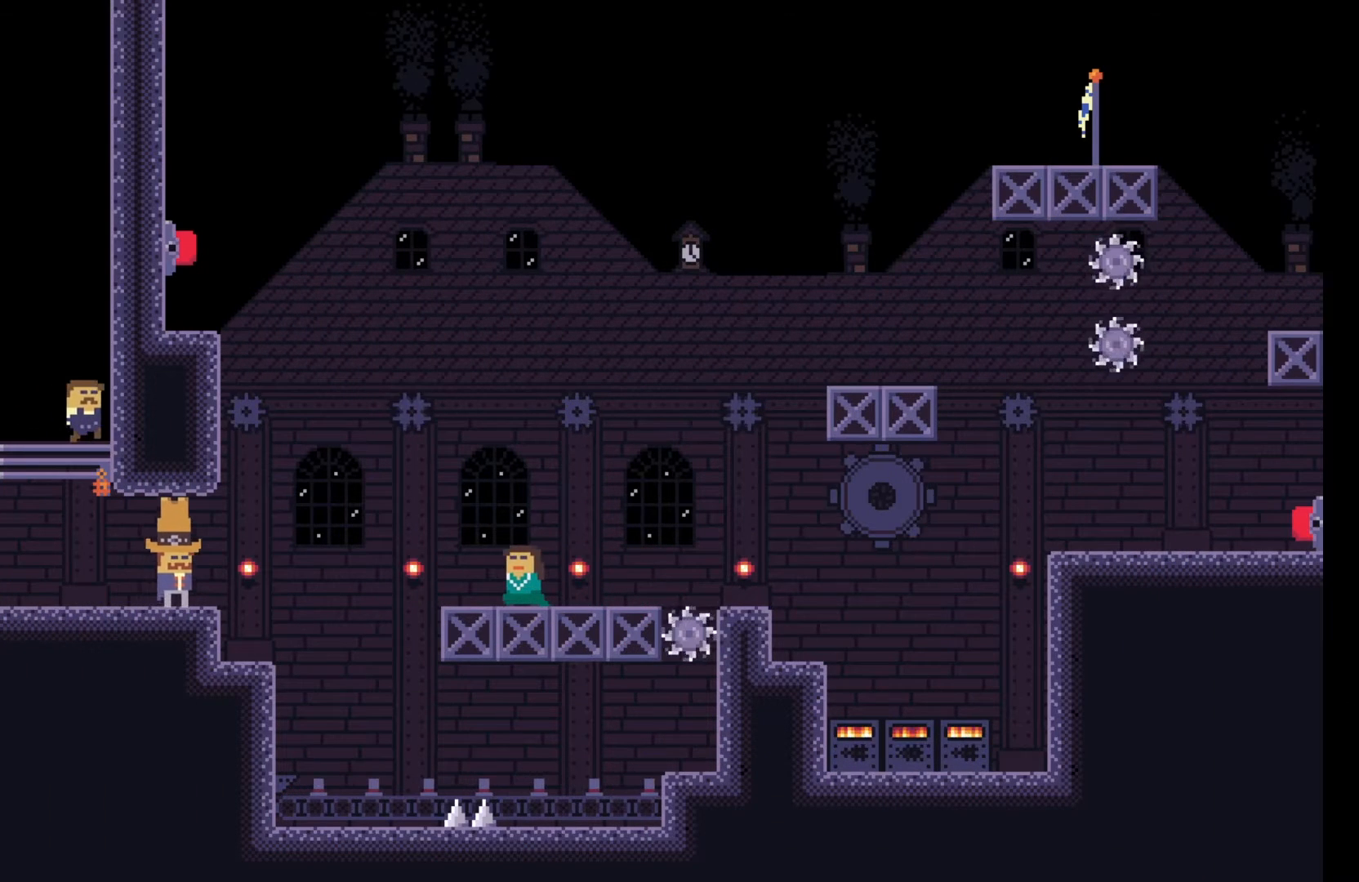
{"keys": [], "events": [[300, "a", "up"], [367, "w", "down"], [500, "w", "up"]]}
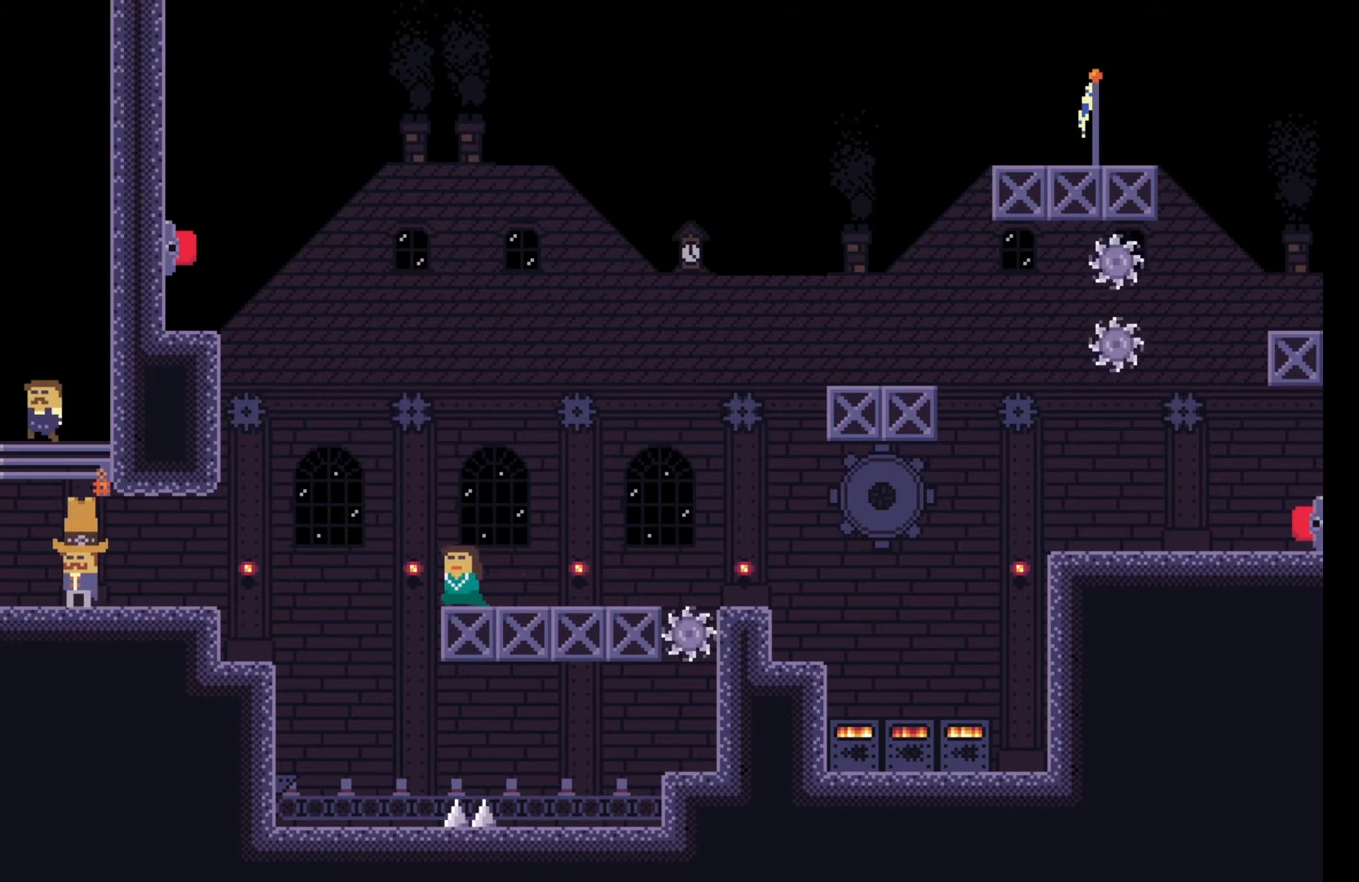
{"keys": ["w"], "events": [[267, "a", "down"], [350, "a", "up"], [500, "w", "down"]]}
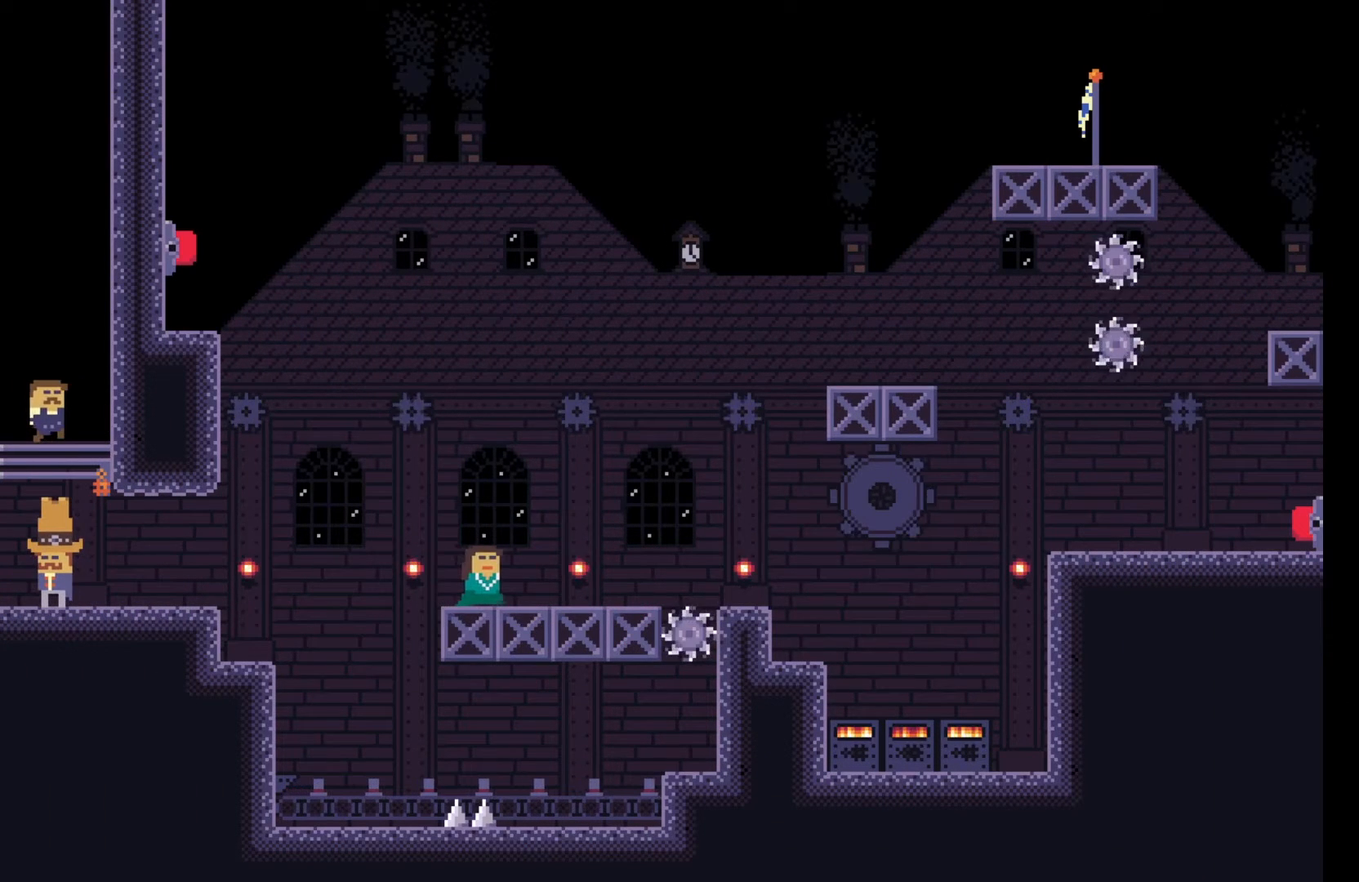
{"keys": [], "events": [[133, "w", "up"], [300, "w", "down"], [417, "w", "up"]]}
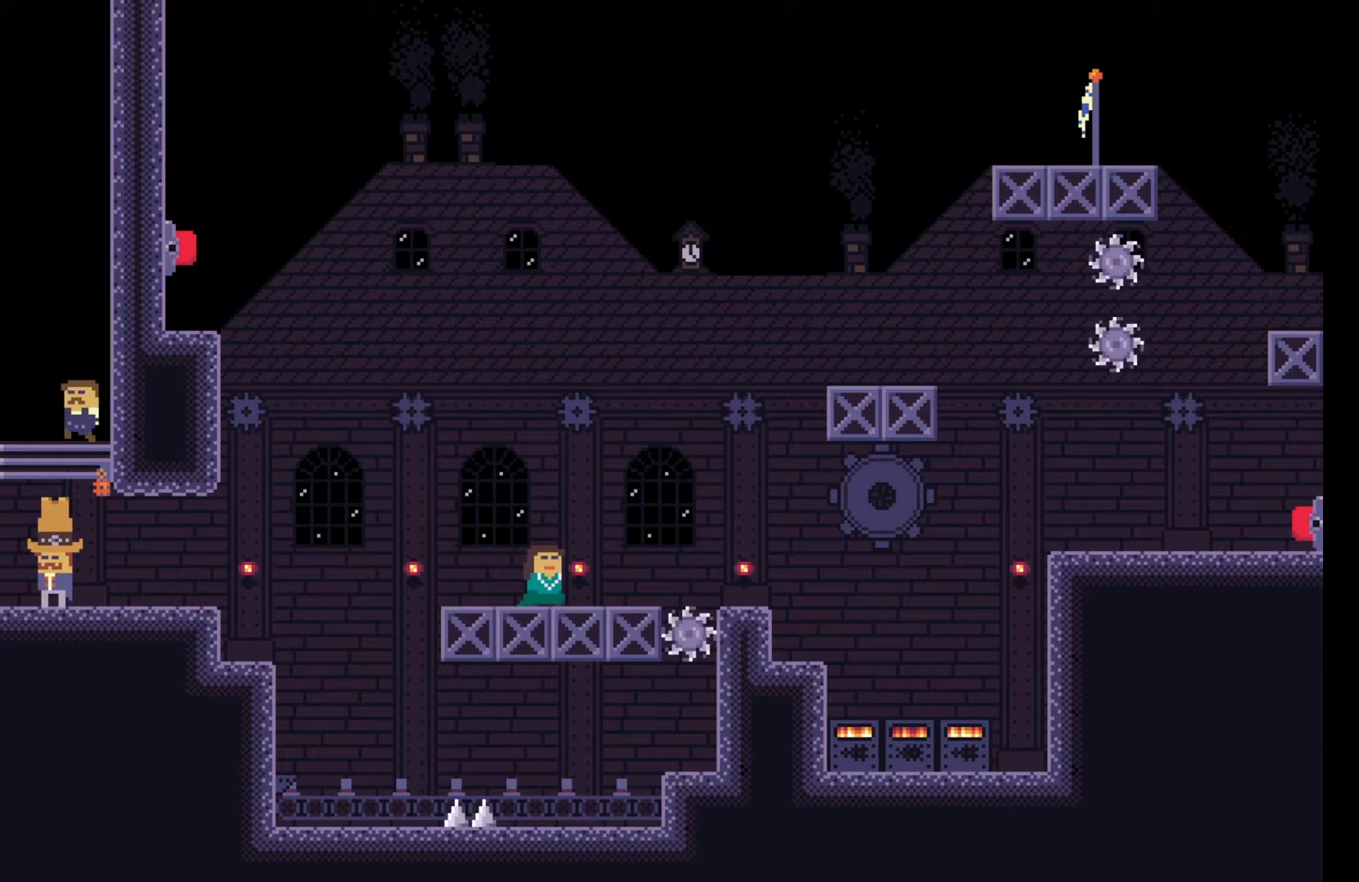
{"keys": ["s"], "events": [[83, "a", "down"], [233, "a", "up"], [317, "s", "down"]]}
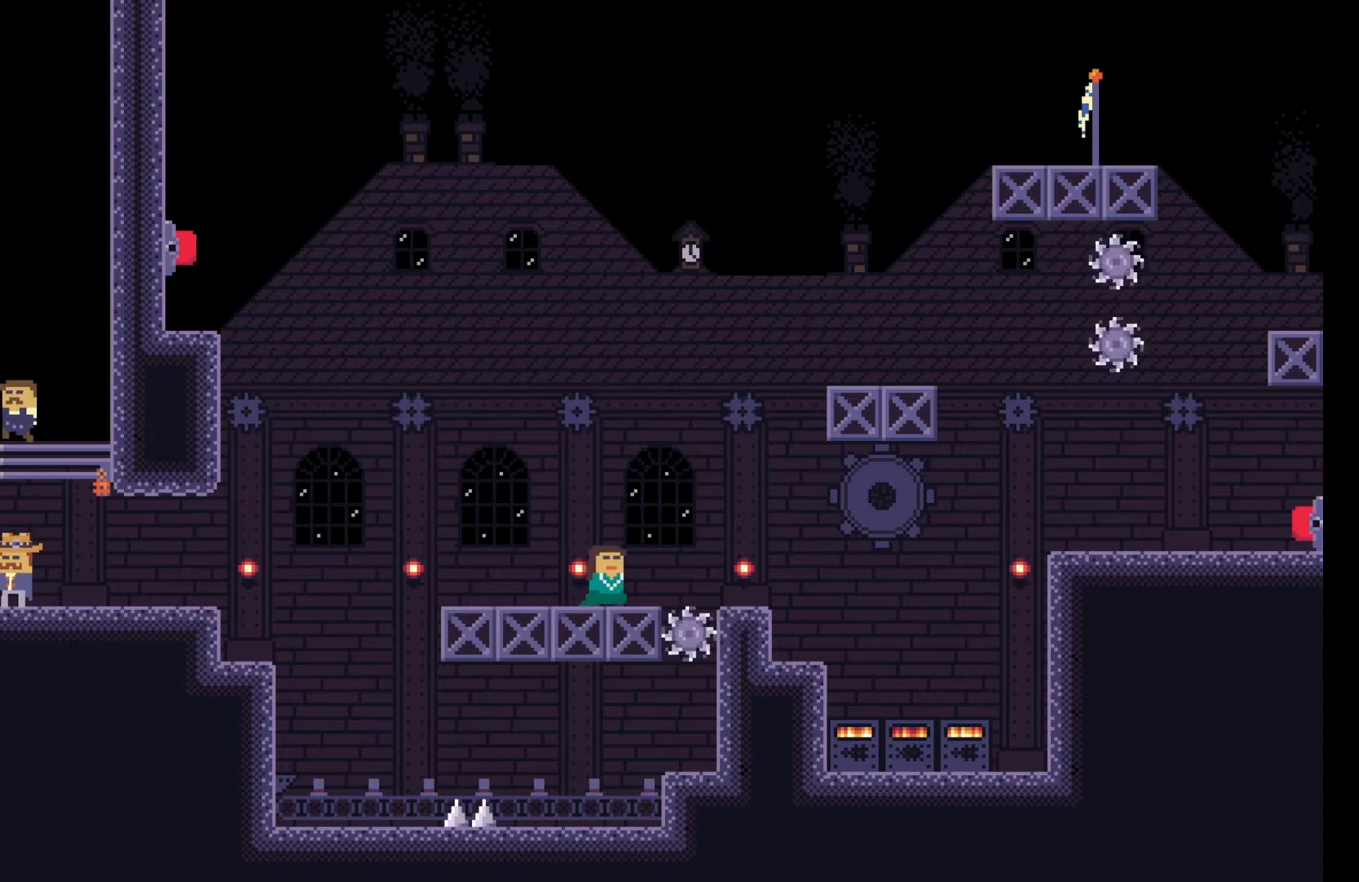
{"keys": ["d"], "events": [[50, "s", "up"], [233, "s", "down"], [400, "d", "down"], [433, "s", "up"]]}
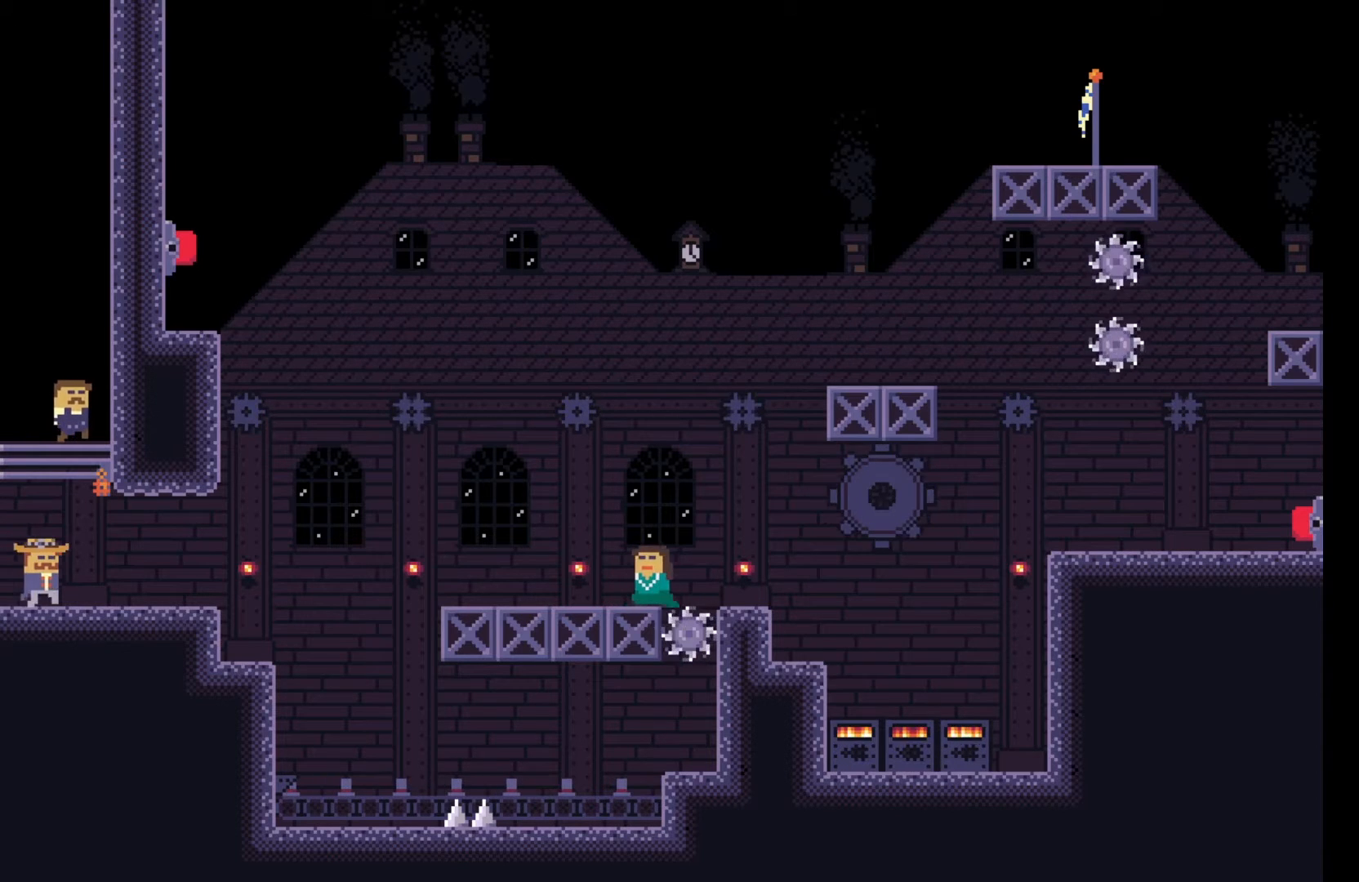
{"keys": ["d"], "events": []}
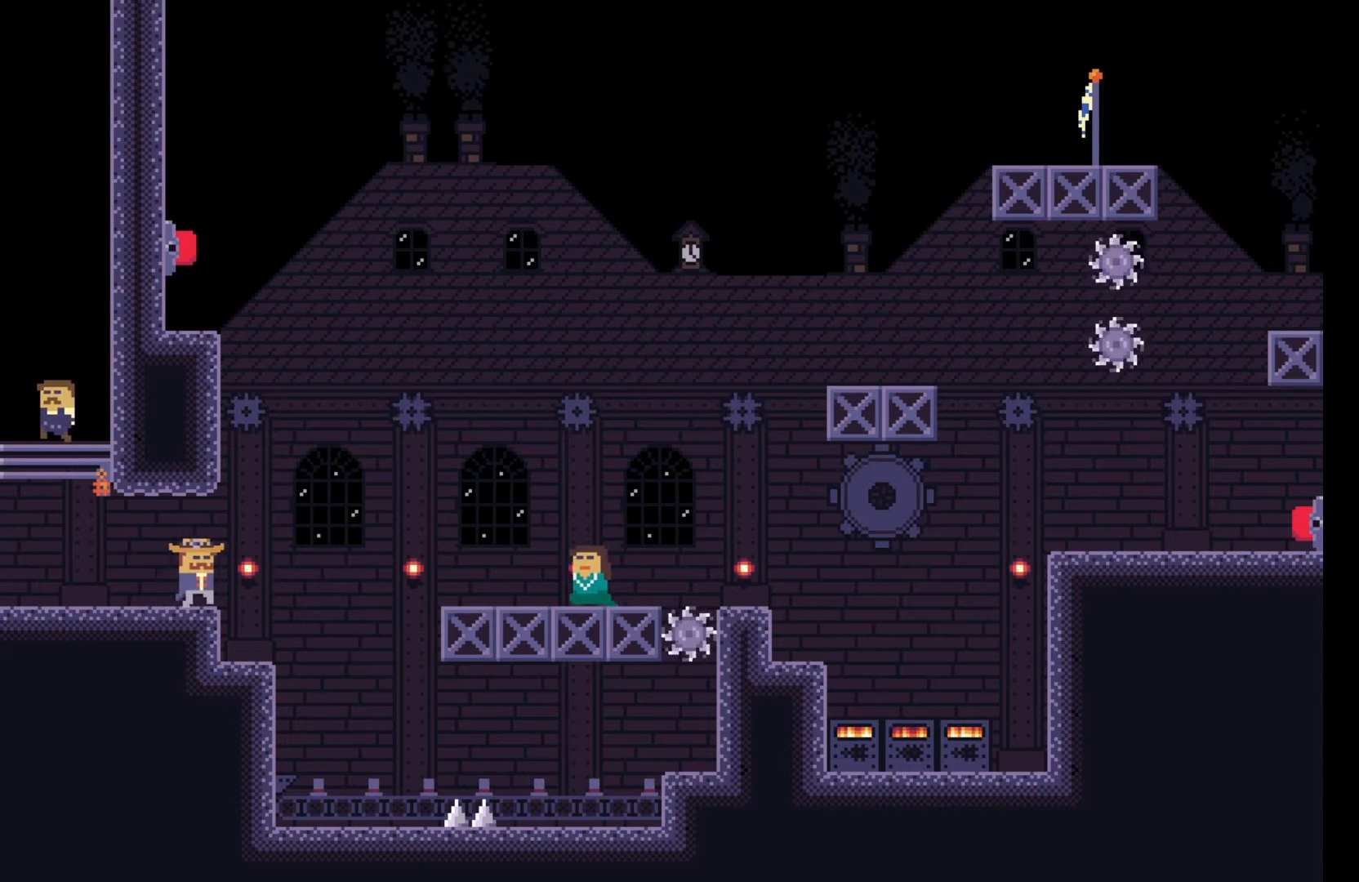
{"keys": [], "events": [[17, "d", "up"], [200, "d", "down"], [333, "d", "up"]]}
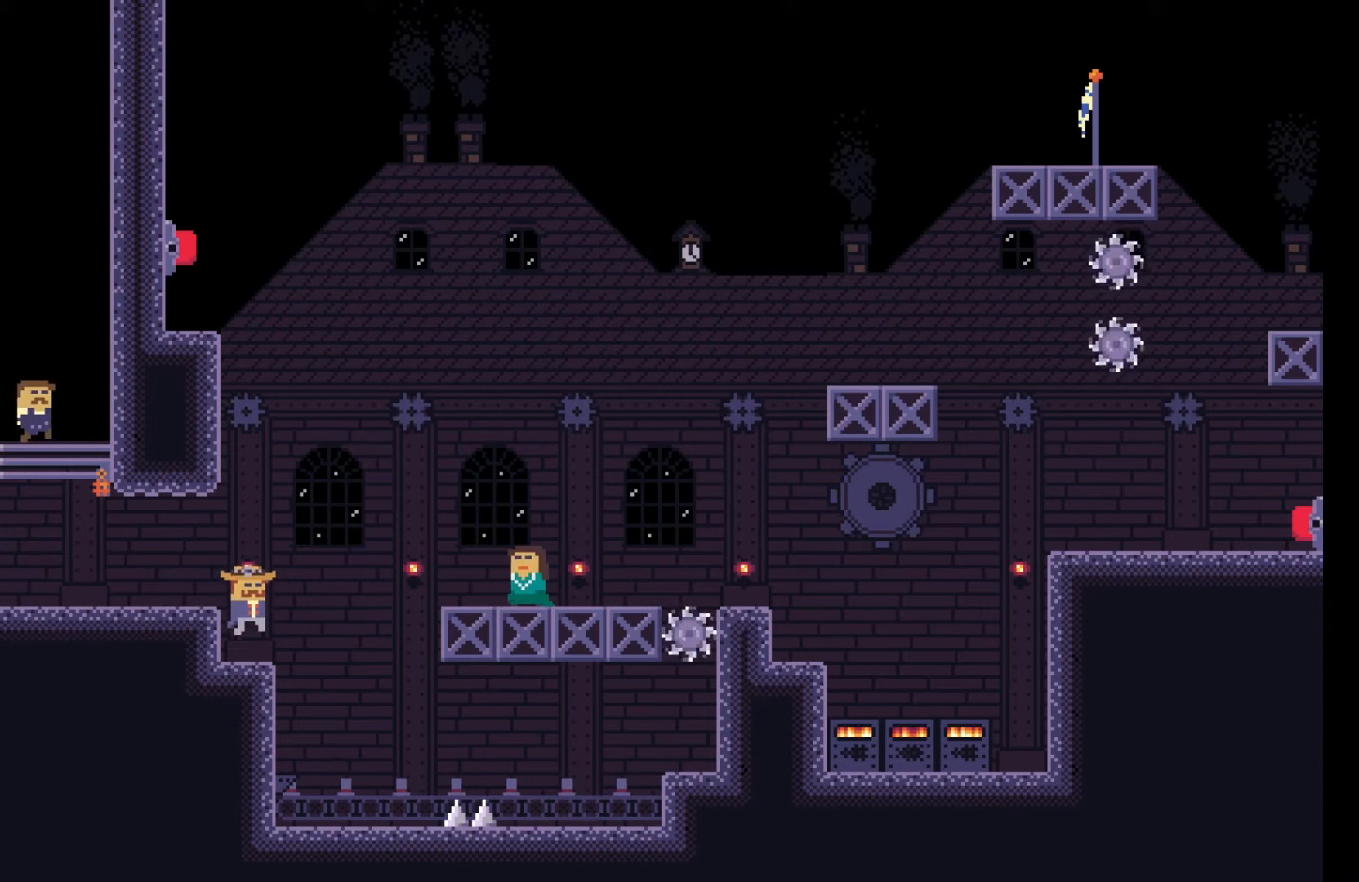
{"keys": [], "events": [[267, "e", "down"], [367, "e", "up"]]}
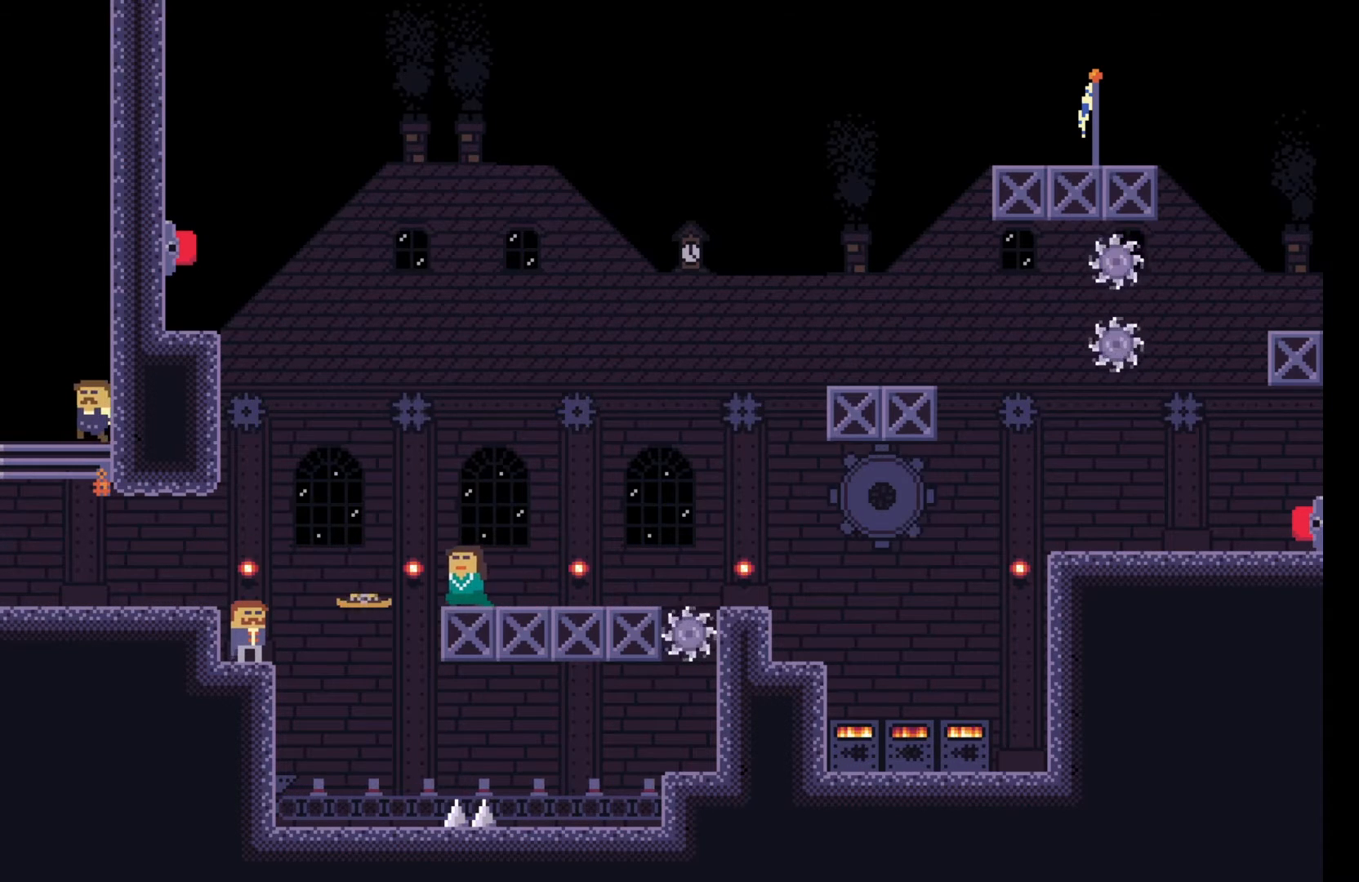
{"keys": [], "events": []}
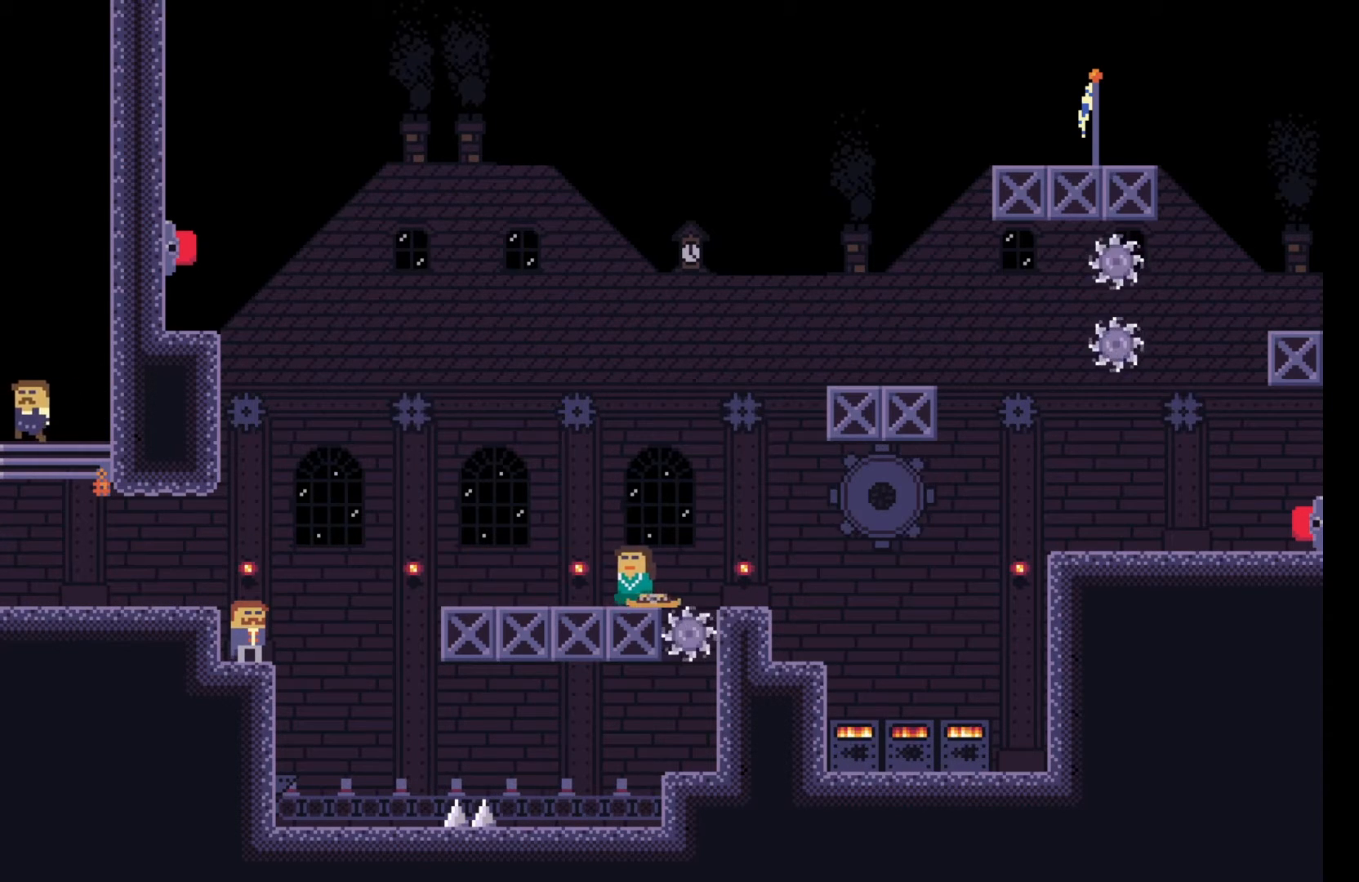
{"keys": [], "events": []}
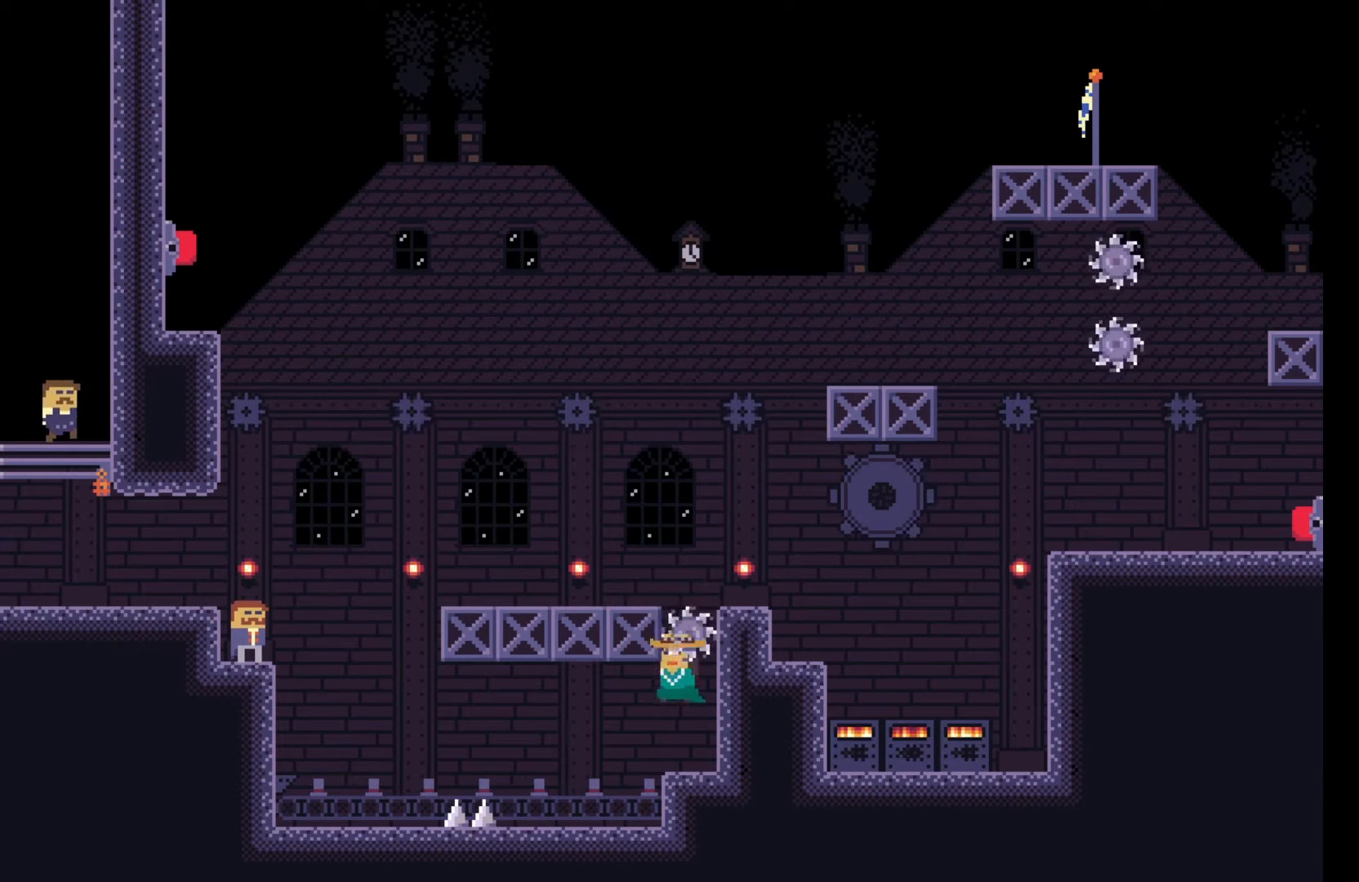
{"keys": [], "events": []}
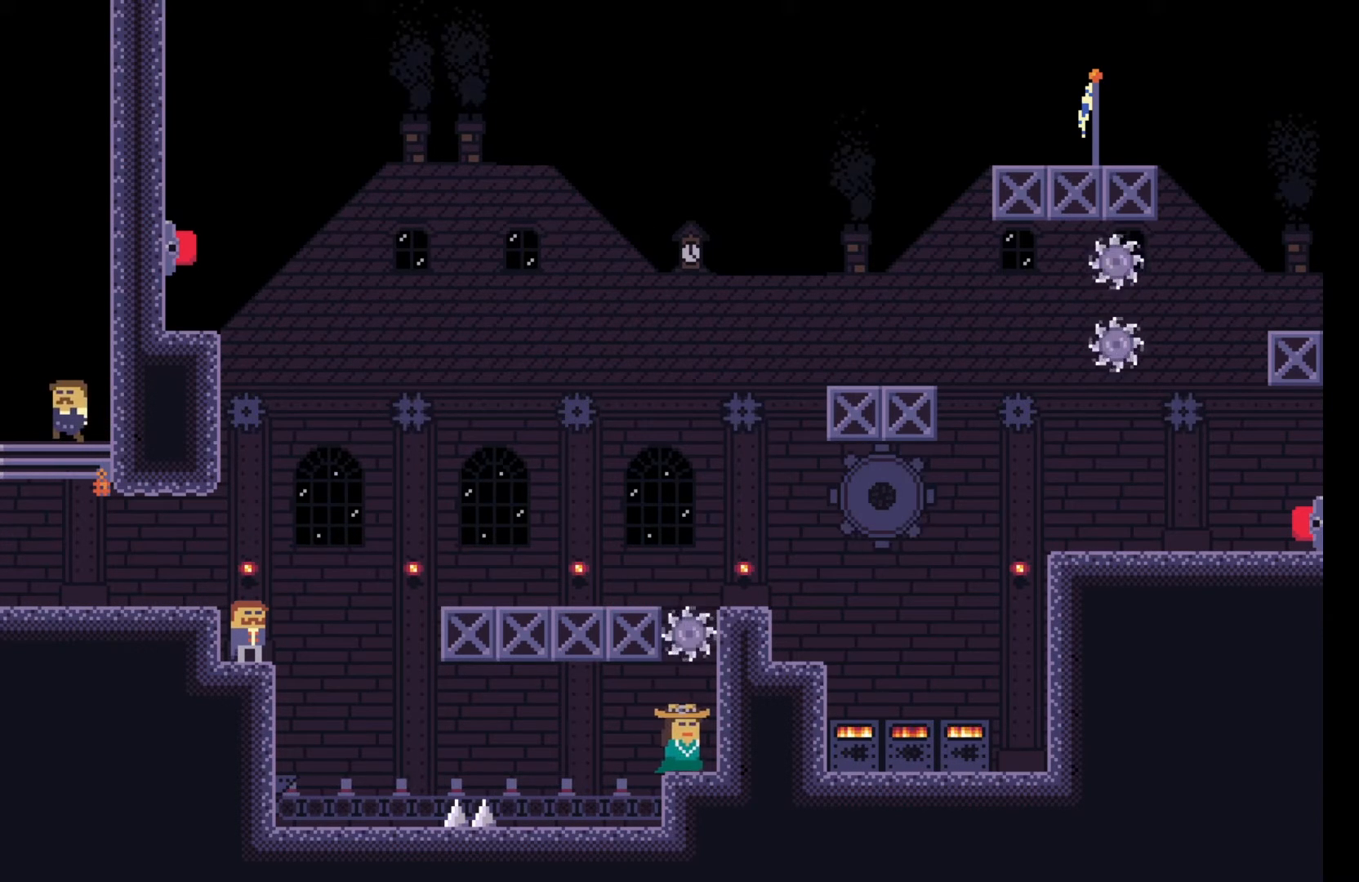
{"keys": ["w"], "events": [[400, "w", "down"]]}
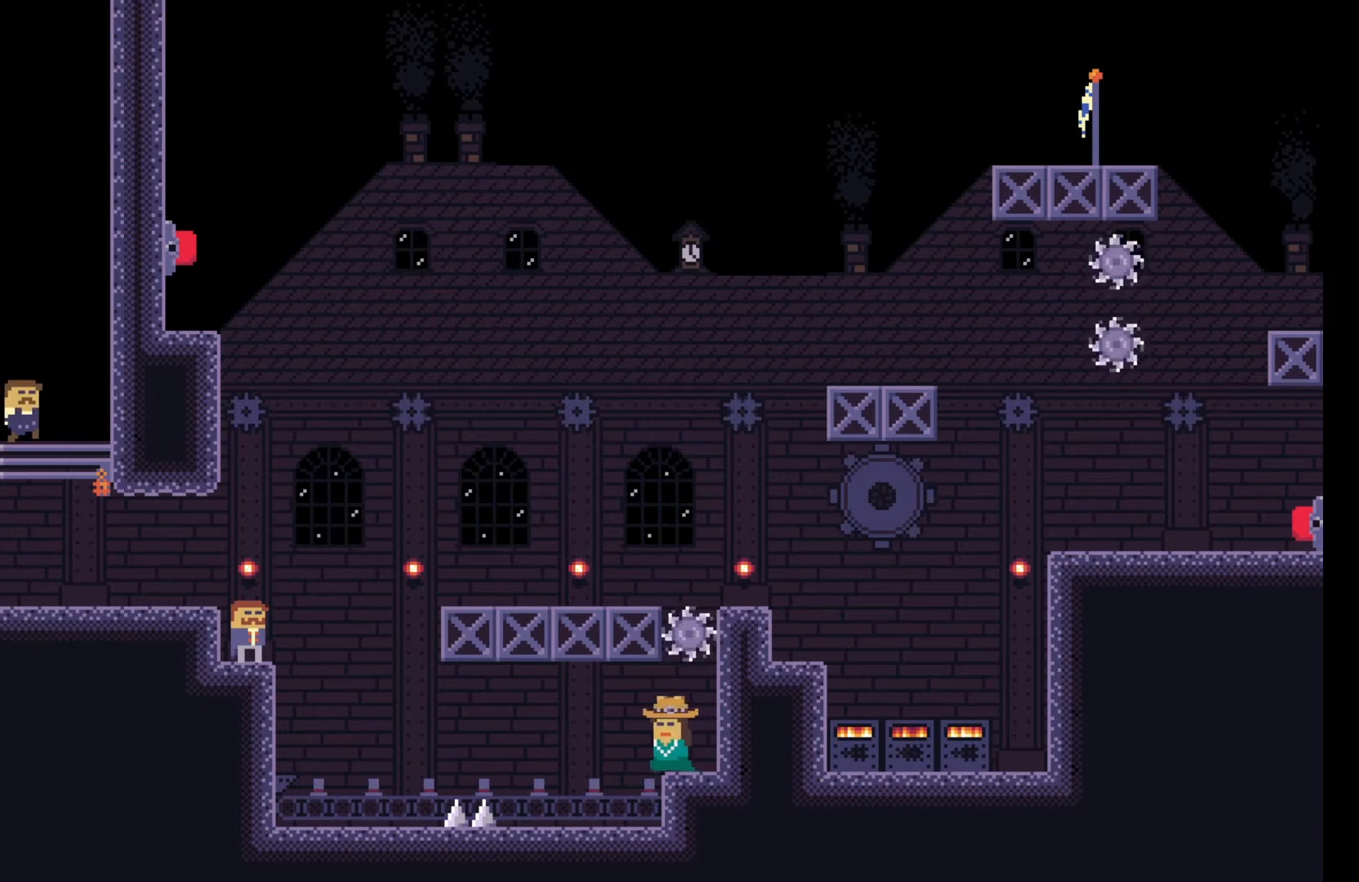
{"keys": [], "events": [[33, "w", "up"], [167, "w", "down"], [483, "w", "up"]]}
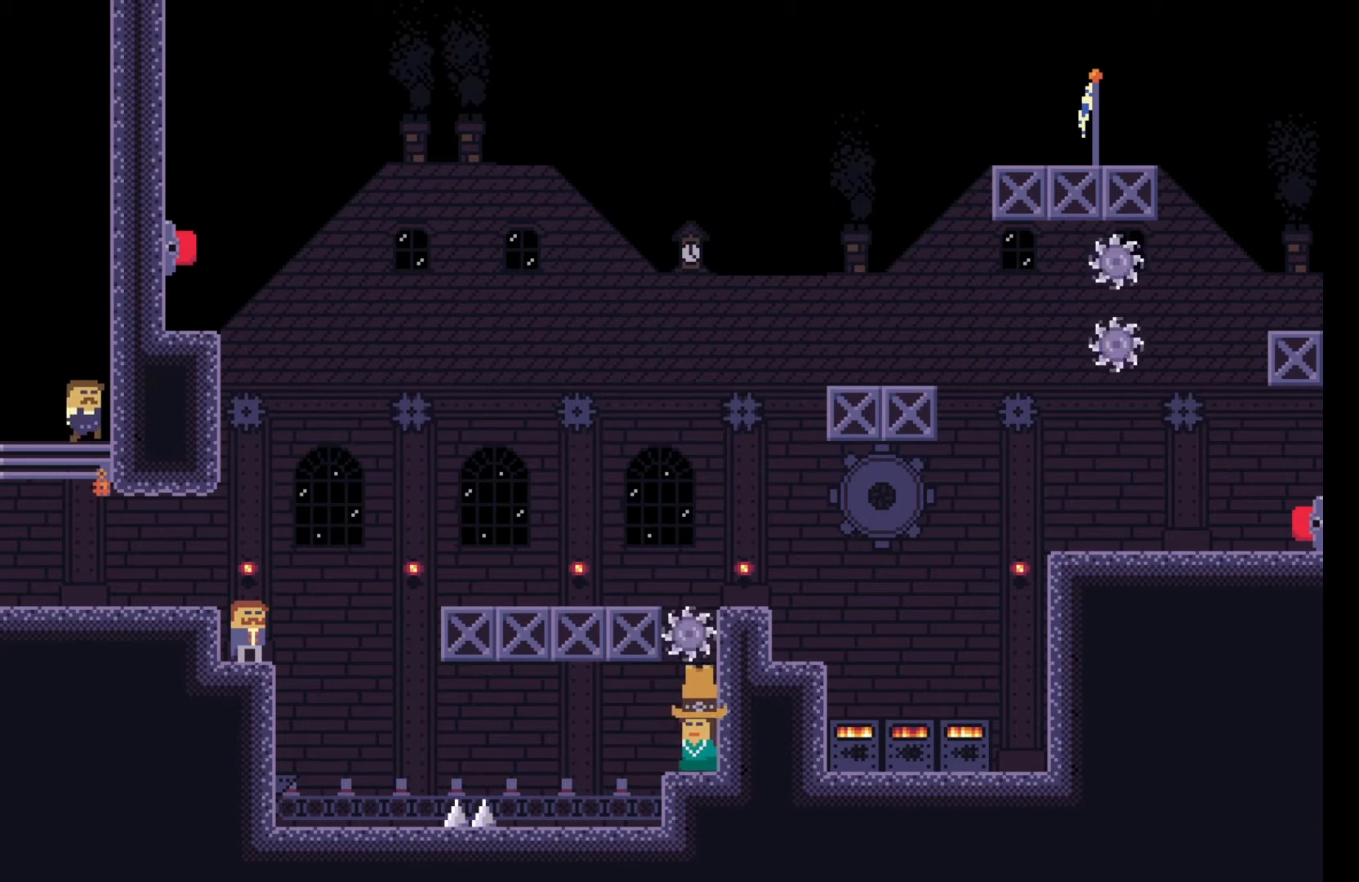
{"keys": [], "events": [[150, "w", "down"], [433, "w", "up"]]}
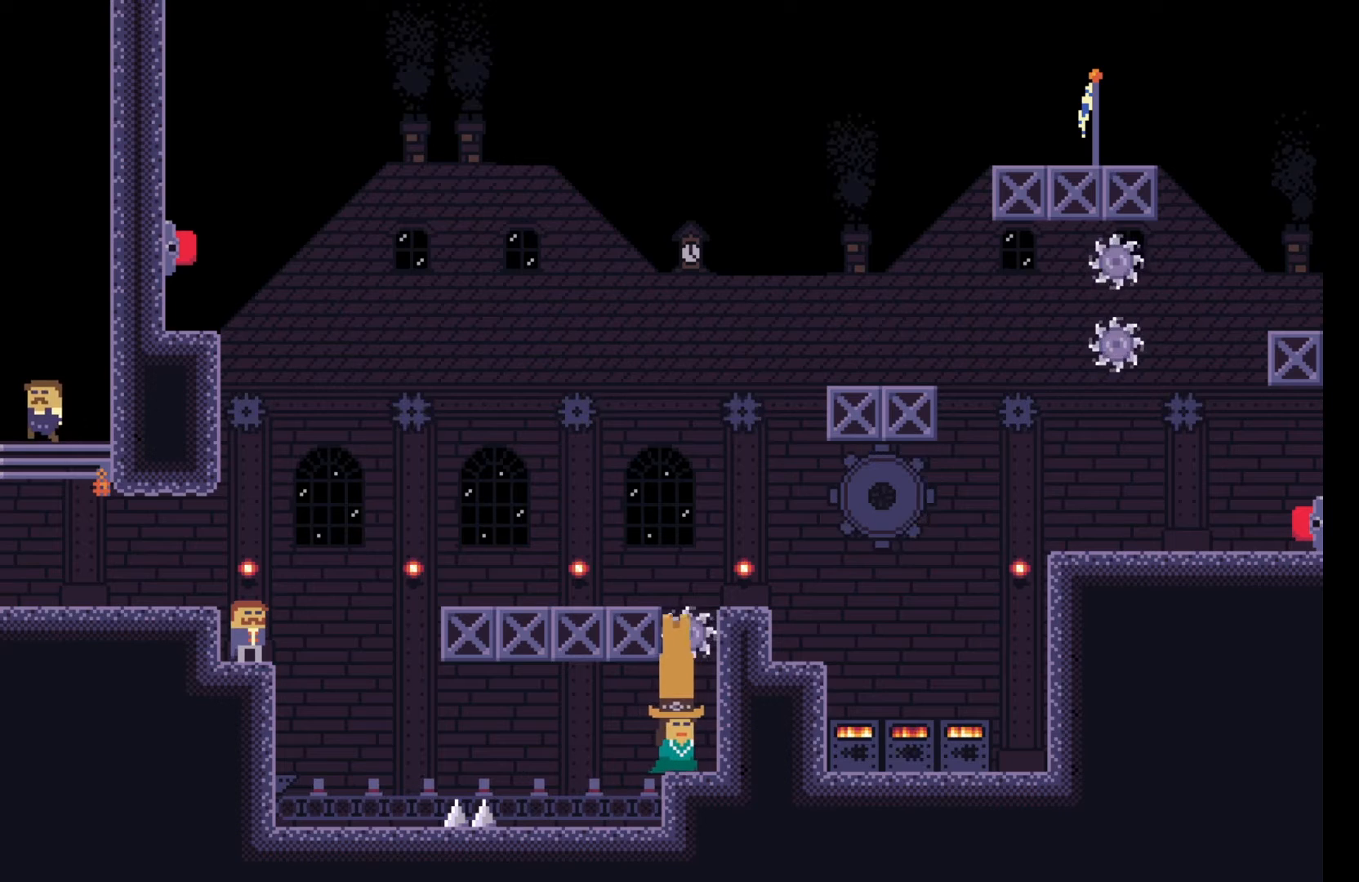
{"keys": [], "events": []}
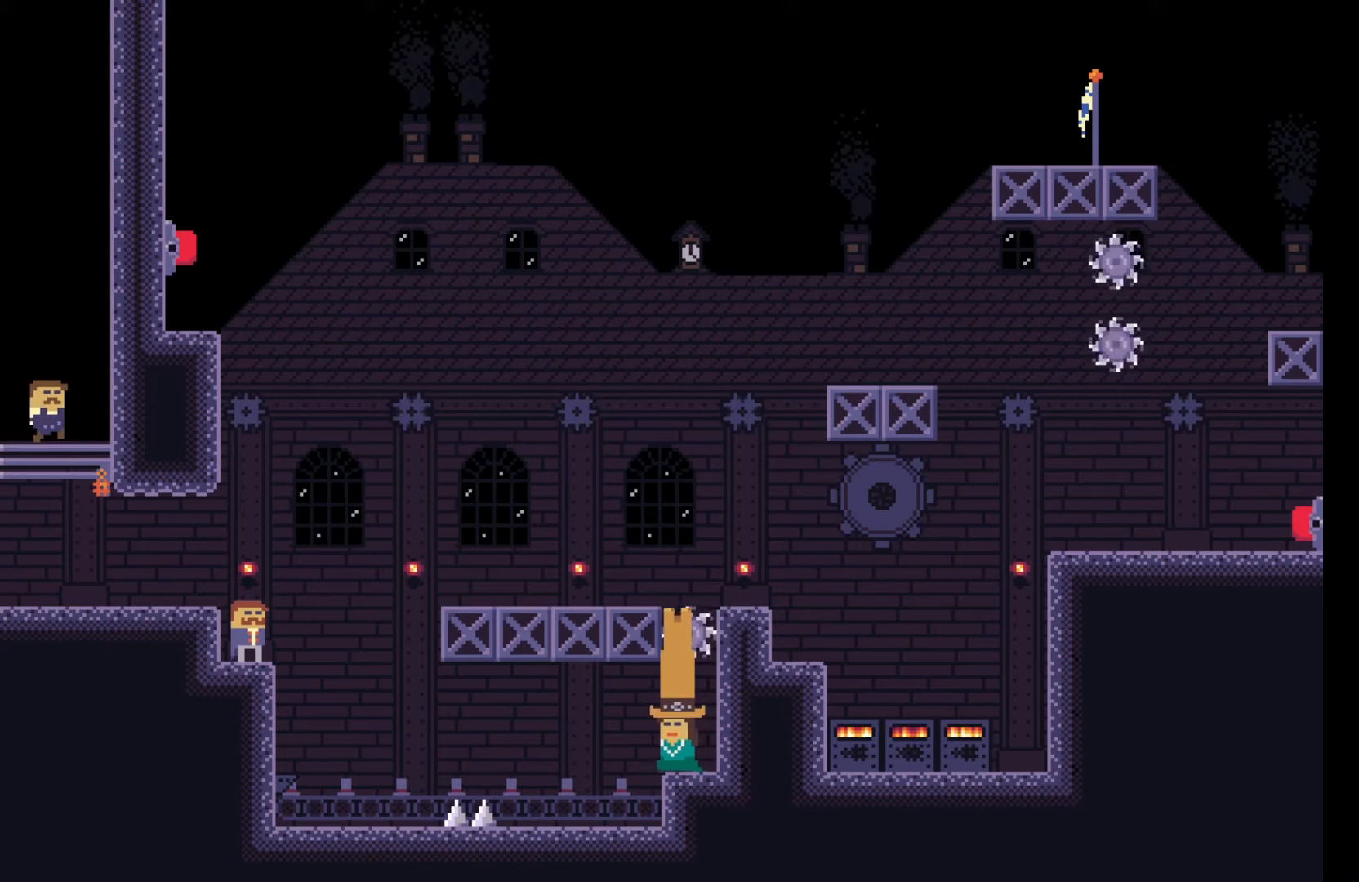
{"keys": [], "events": []}
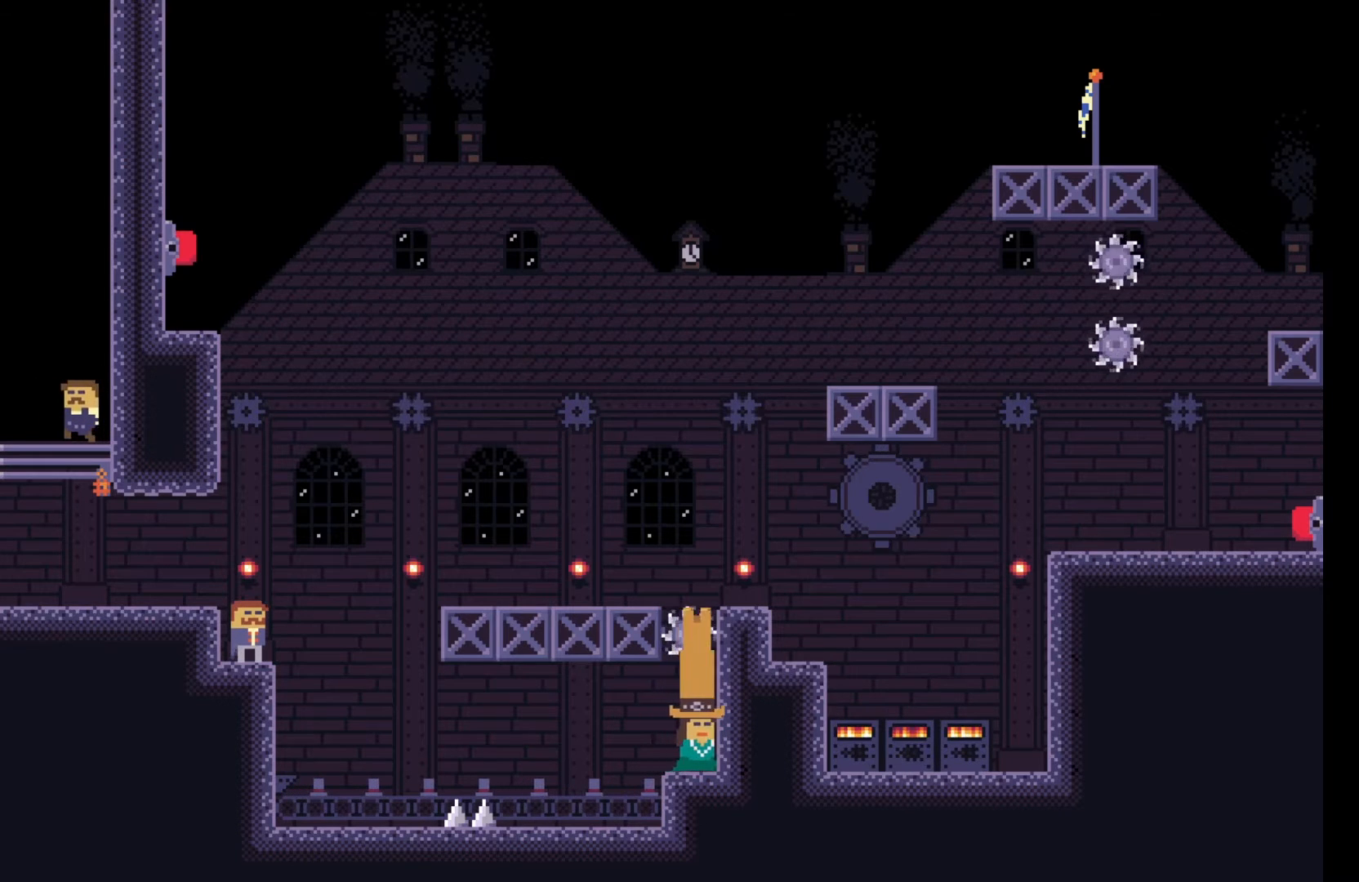
{"keys": [], "events": [[33, "s", "down"], [183, "s", "up"], [300, "s", "down"], [467, "s", "up"]]}
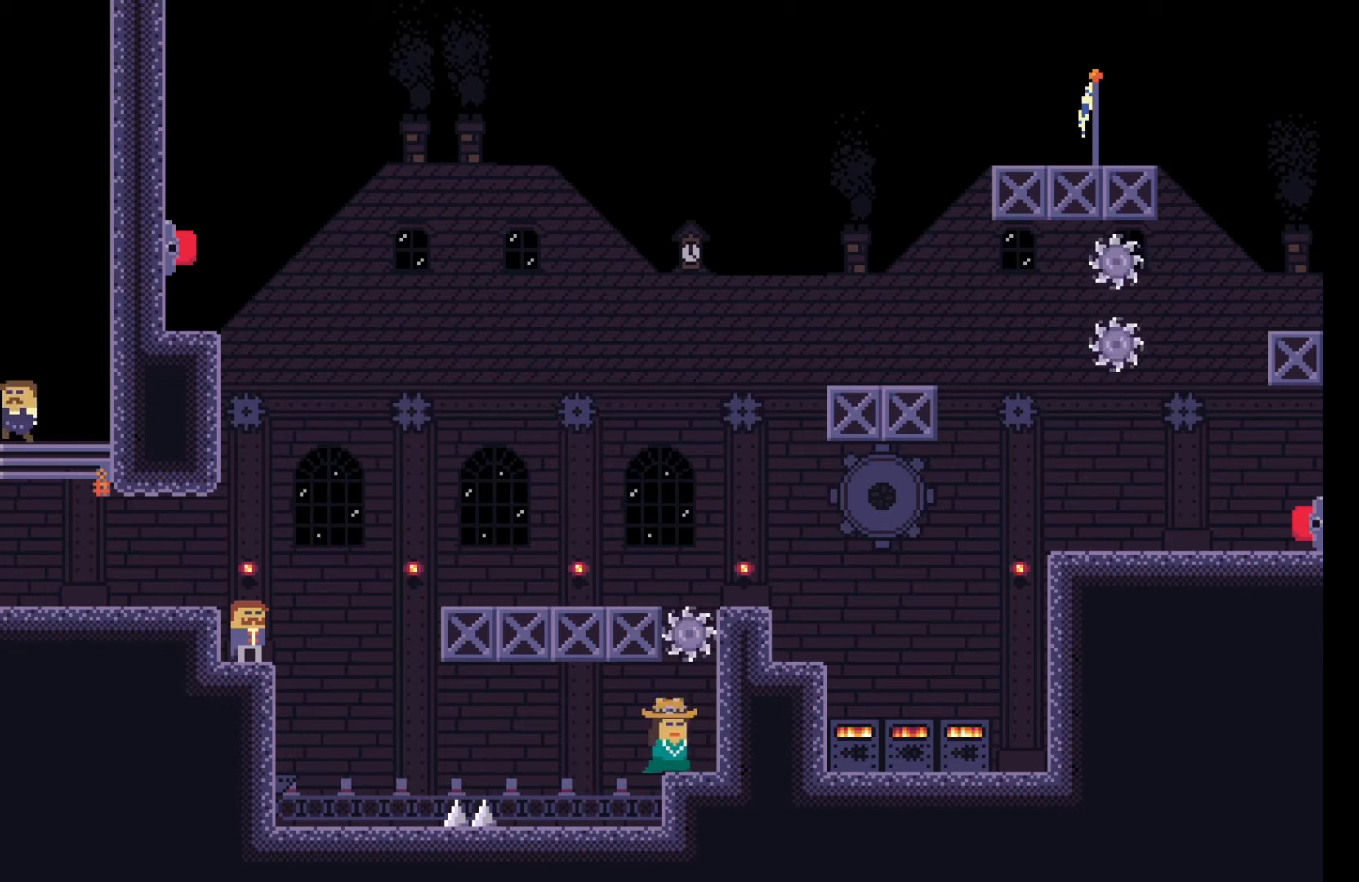
{"keys": [], "events": [[100, "e", "down"], [250, "e", "up"]]}
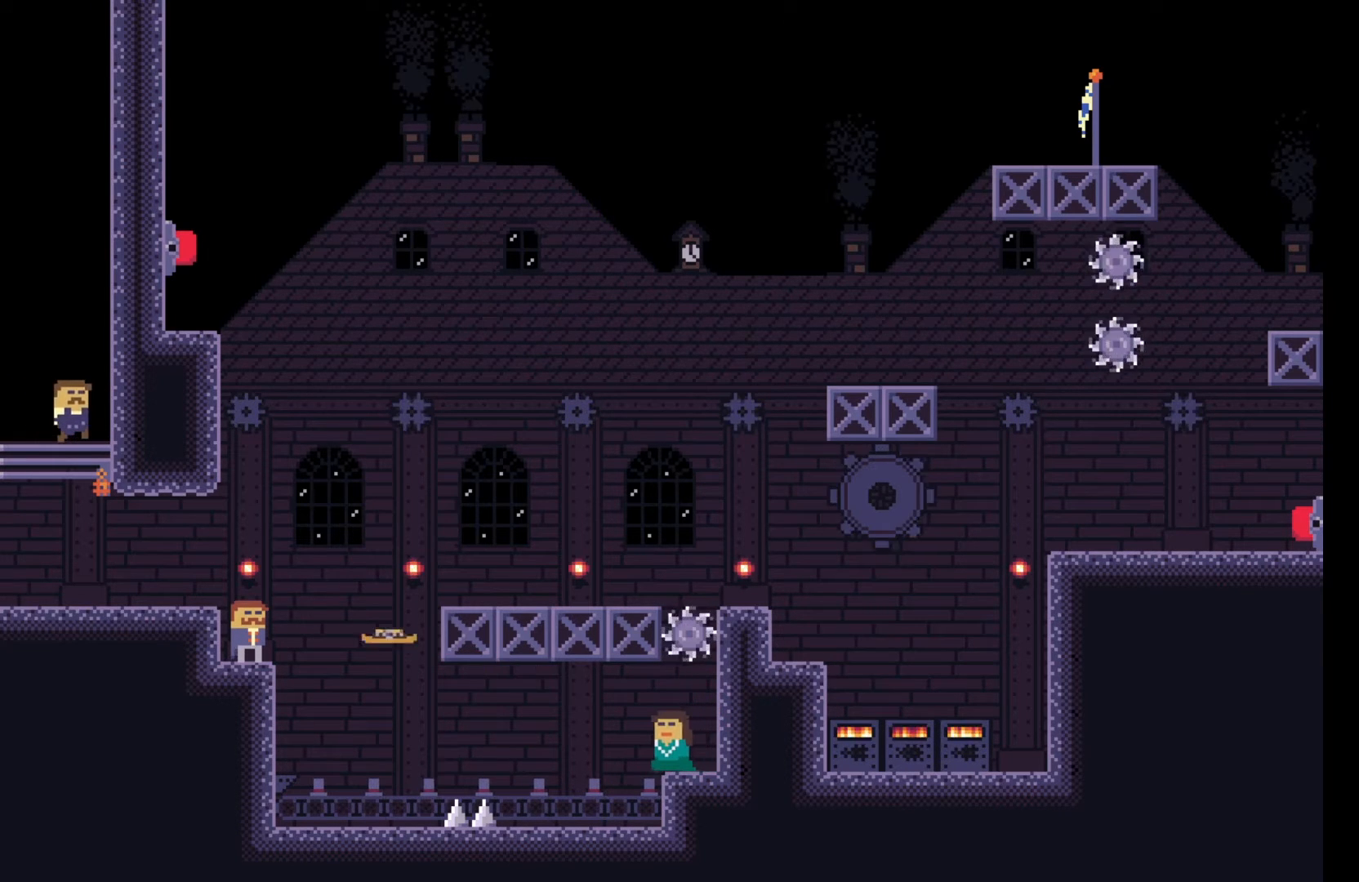
{"keys": [], "events": [[350, "e", "down"], [500, "e", "up"]]}